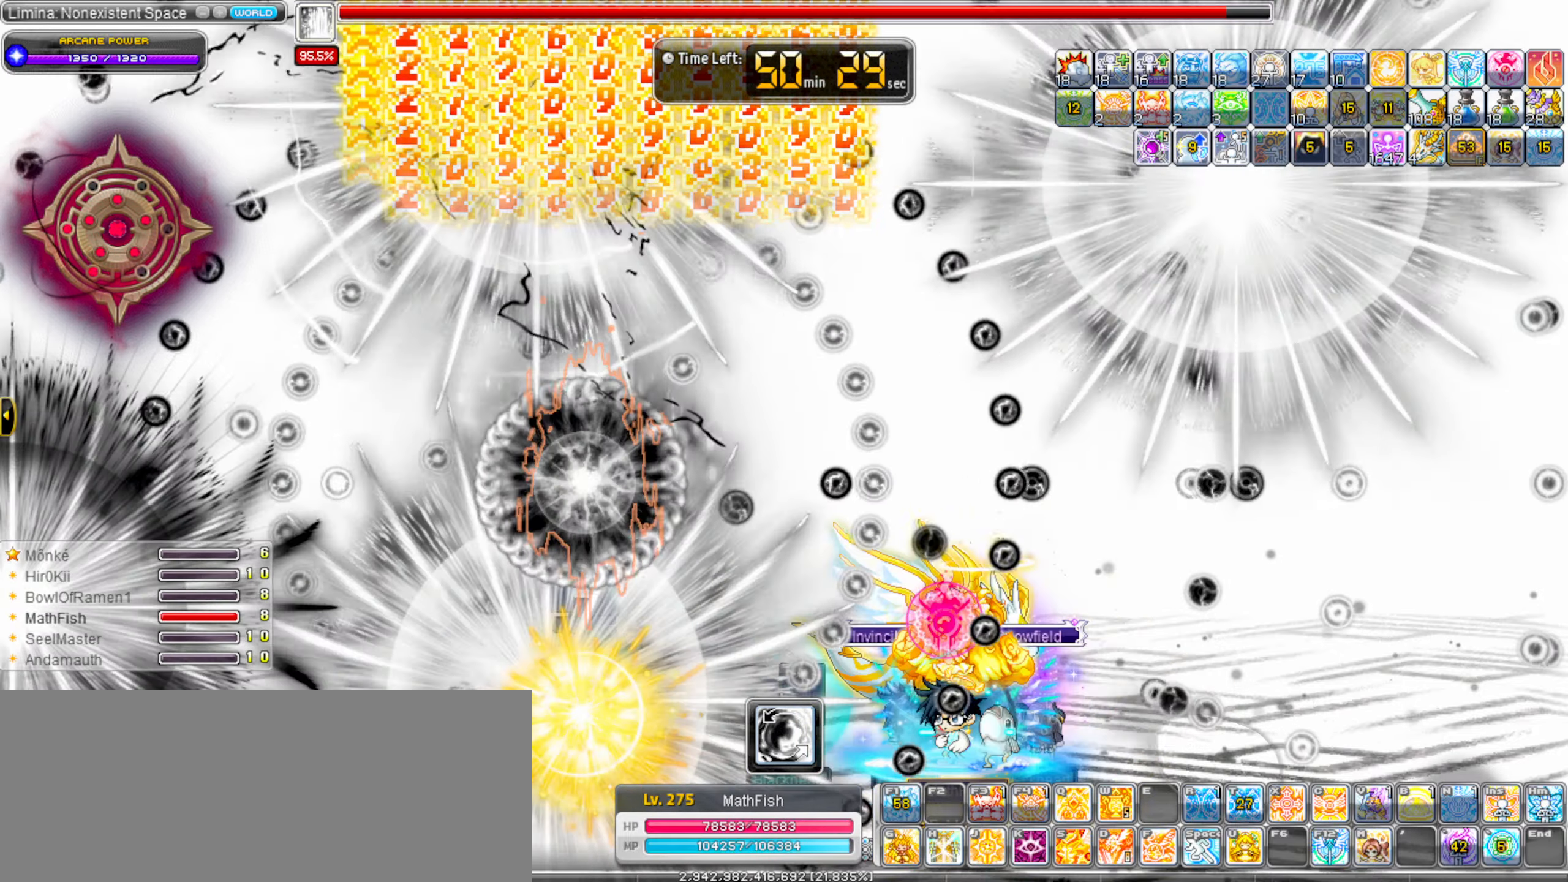
Gameplay with keyboard; each line is a JSON object with the keys held at the frame after it. "events" lists presses ("down") and releases ("up") of ".", "/", "0", "1", "2", "3", "4", "5", "6", "7", "8", "9", "a", "alt_l", "alt_r", "b", "backslash", "backspace", "c", "caps_lock", "comma", "ctrl_l", "ctrl_r", "d", "down", "e", "equals", "escape", "f", "f1", "f10", "f11", "f12", "f2", "f3", "f4", "f5", "f6", "f7", "f8", "f9", "g", "h", "i", "j", "k", "l", "lbracket", "left", "m", "minus", "n", "o", "p", "q", "quote", "r", "rbracket", "return", "right", "s", "semicolon", "shift_l", "shift_r", "space", "super_l", "super_r", "t", "tab", "tilde", "u", "up", "v", "w", "x", "y" and "z" between this image and that frame as [ms after this image, input, new state], when the widget could be followed in between. No other keys are recorded. Mouse input is not recorded.
{"keys": ["alt_l"], "events": [[67, "alt_l", "down"], [117, "alt_l", "up"], [217, "alt_l", "down"]]}
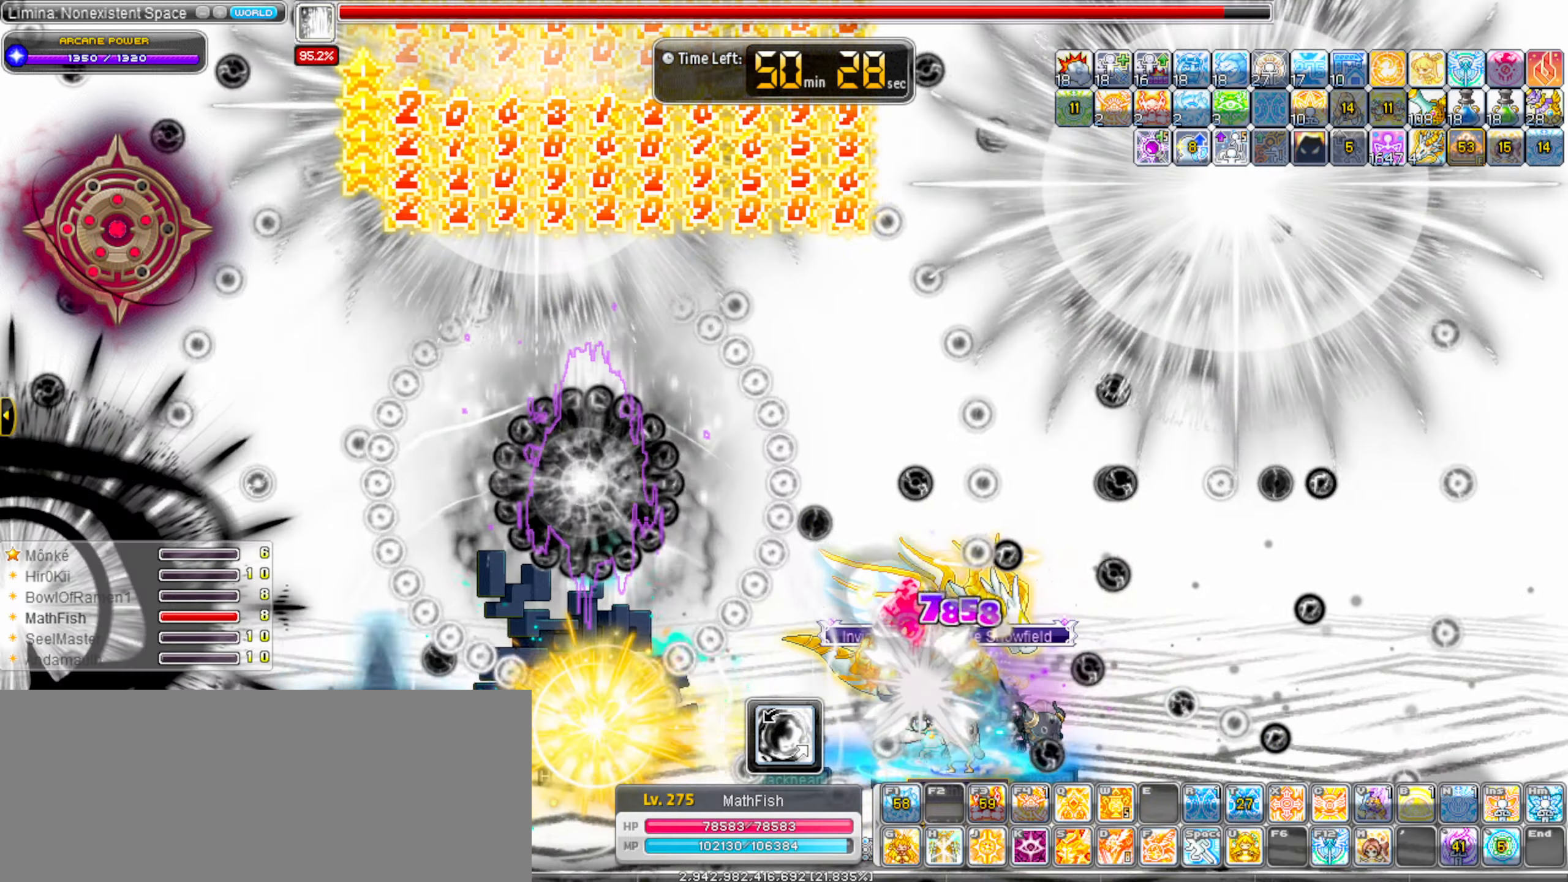
{"keys": ["alt_l"], "events": []}
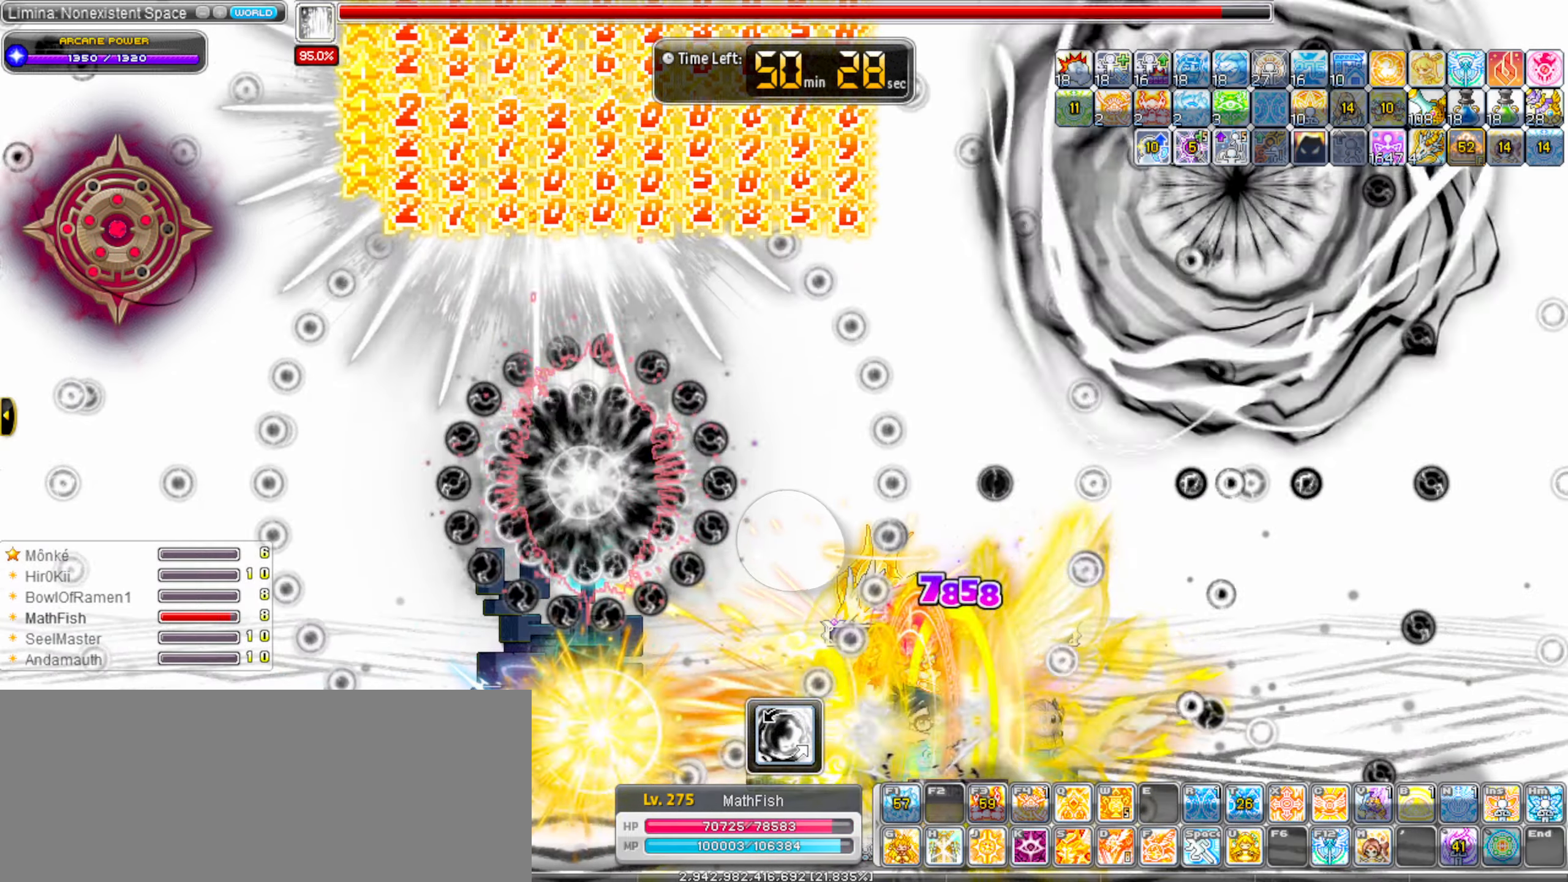
{"keys": ["alt_l"], "events": []}
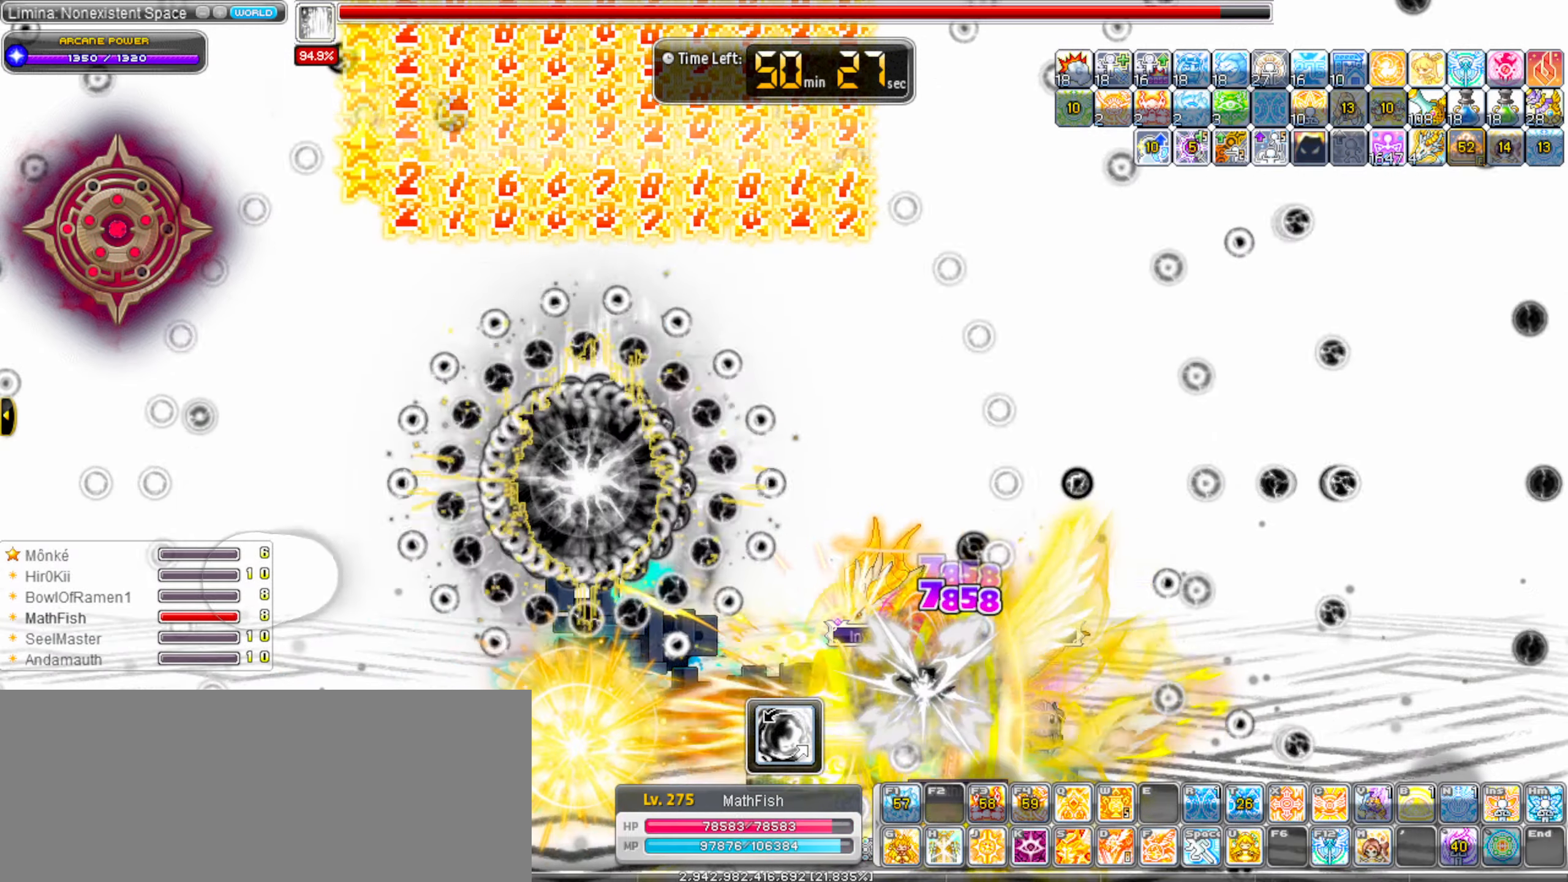
{"keys": ["alt_l"], "events": []}
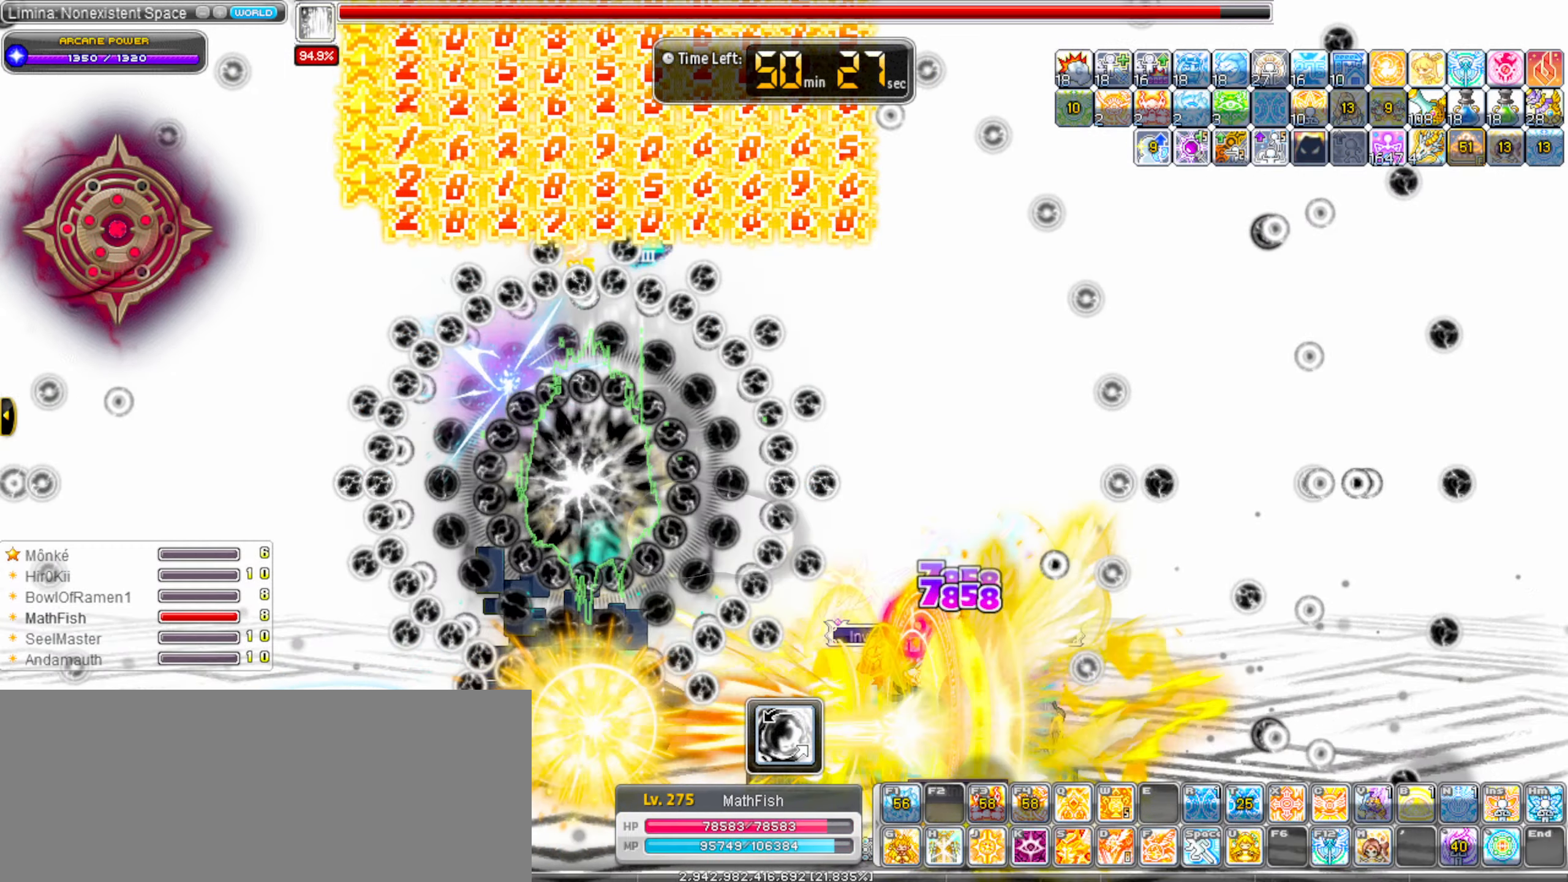
{"keys": ["alt_l"], "events": []}
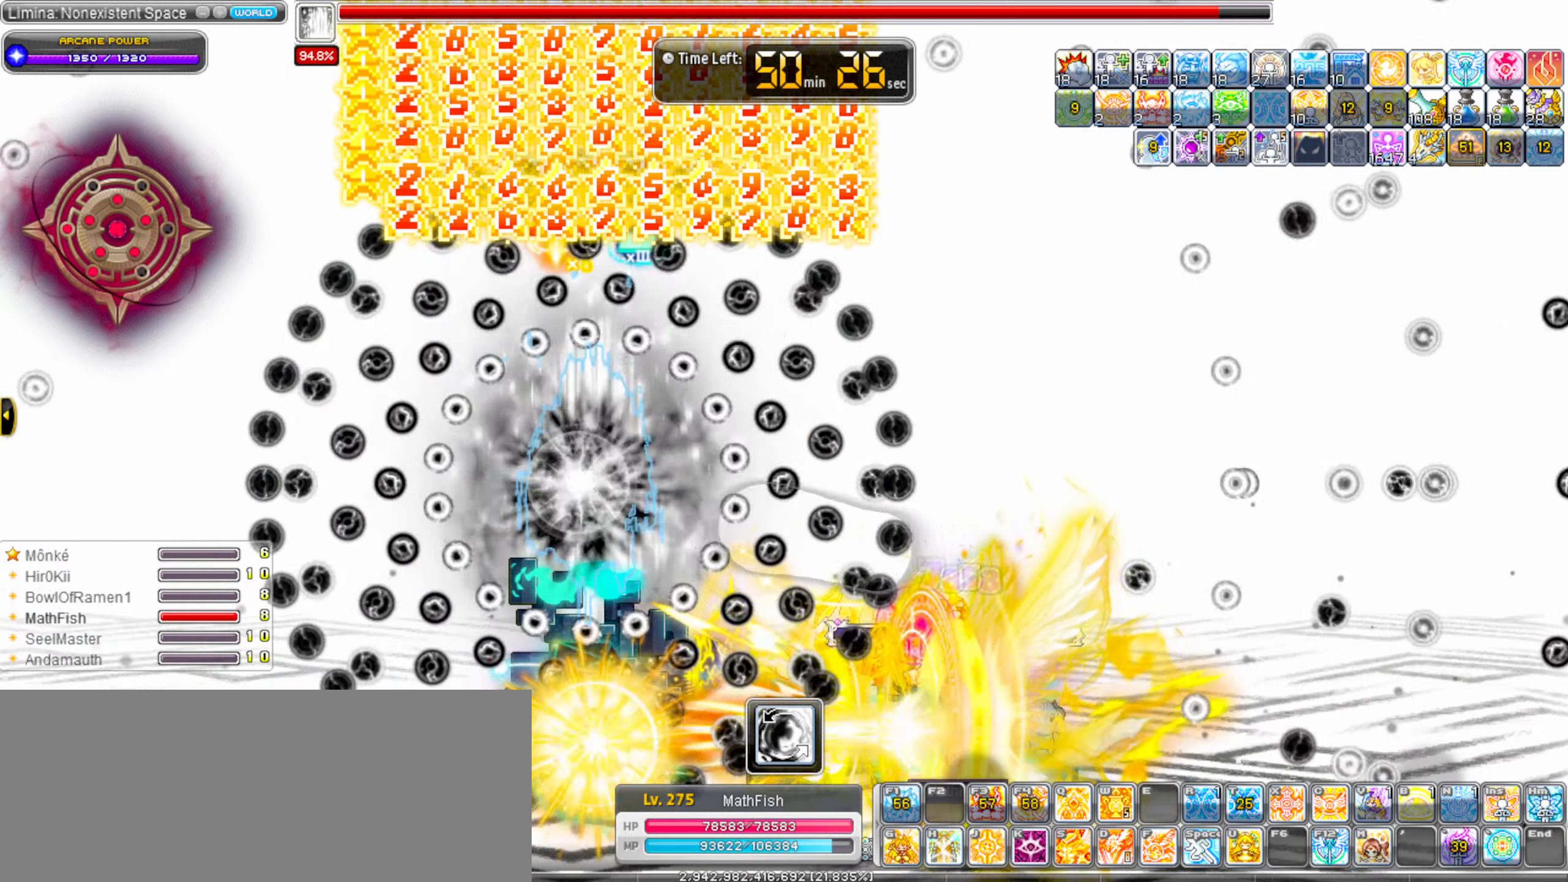
{"keys": ["alt_l"], "events": []}
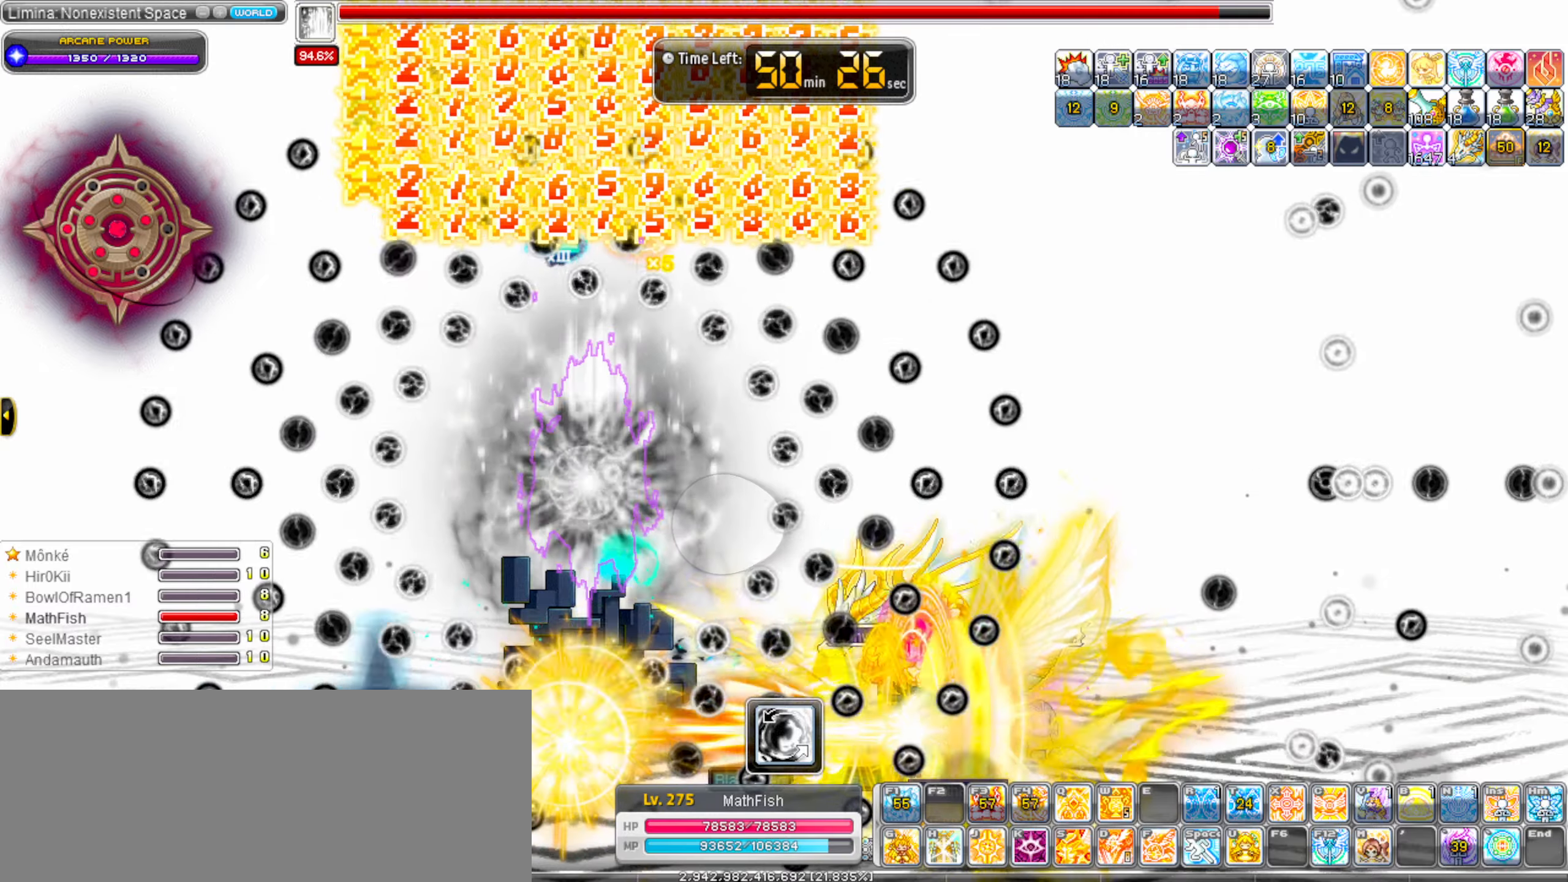
{"keys": ["alt_l"], "events": []}
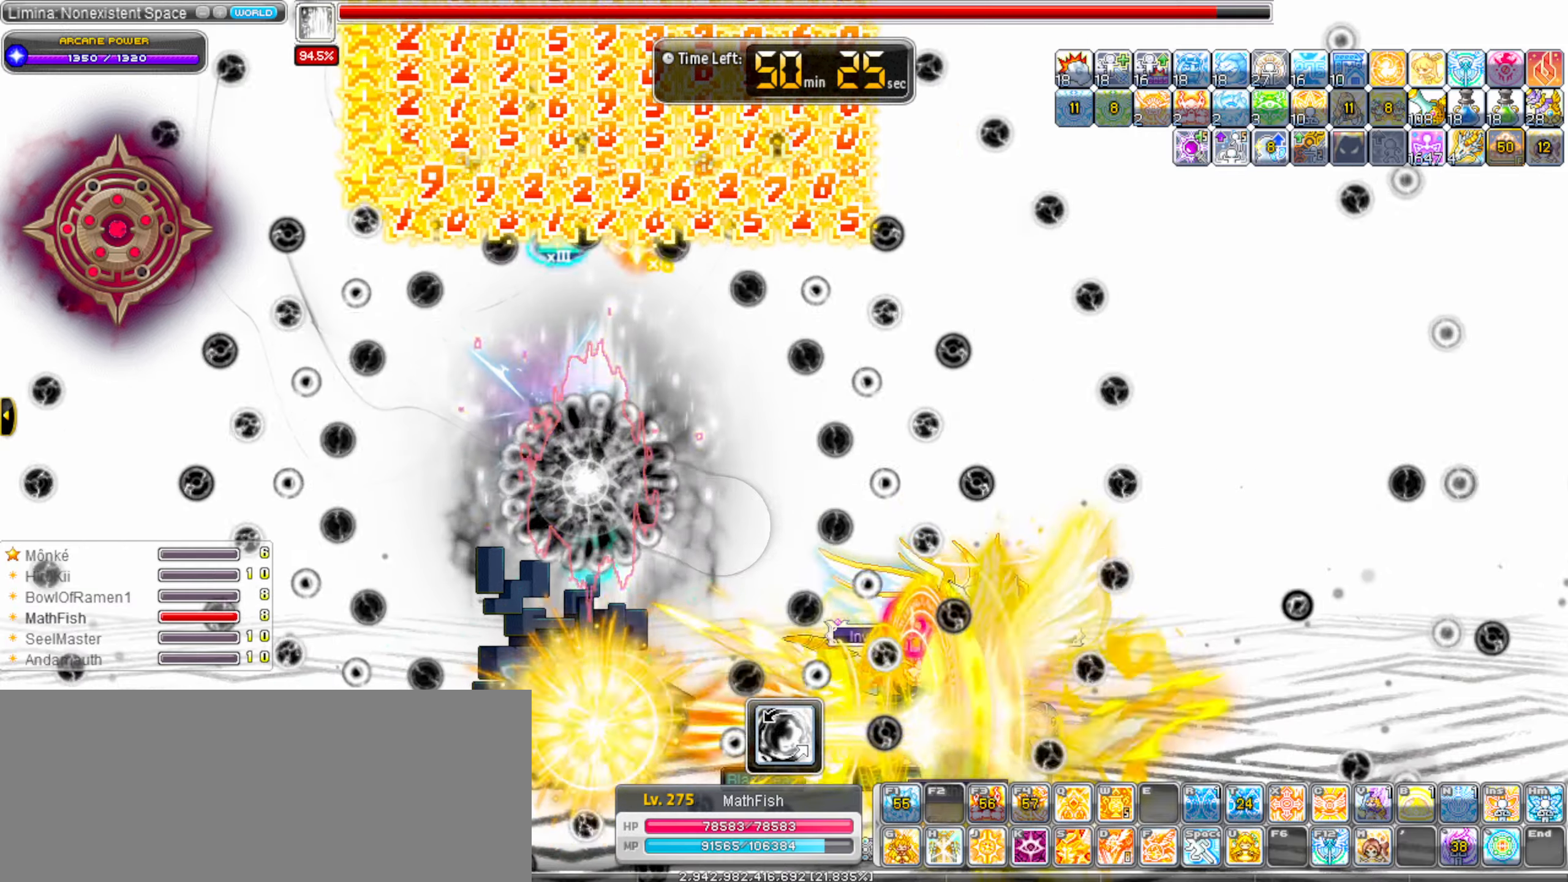
{"keys": ["alt_l"], "events": []}
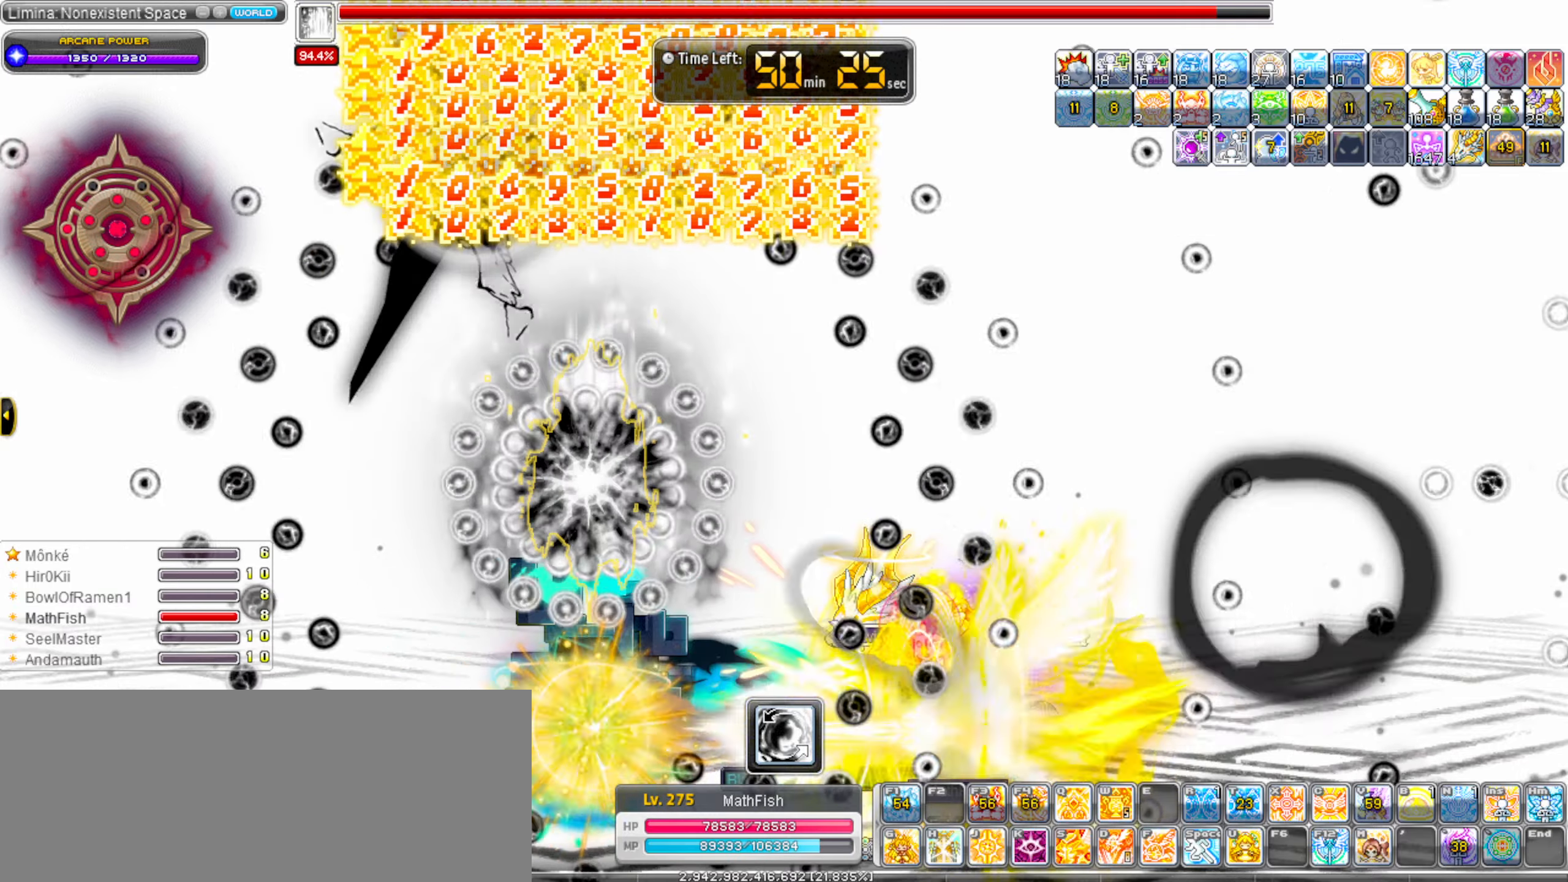
{"keys": ["alt_l"], "events": []}
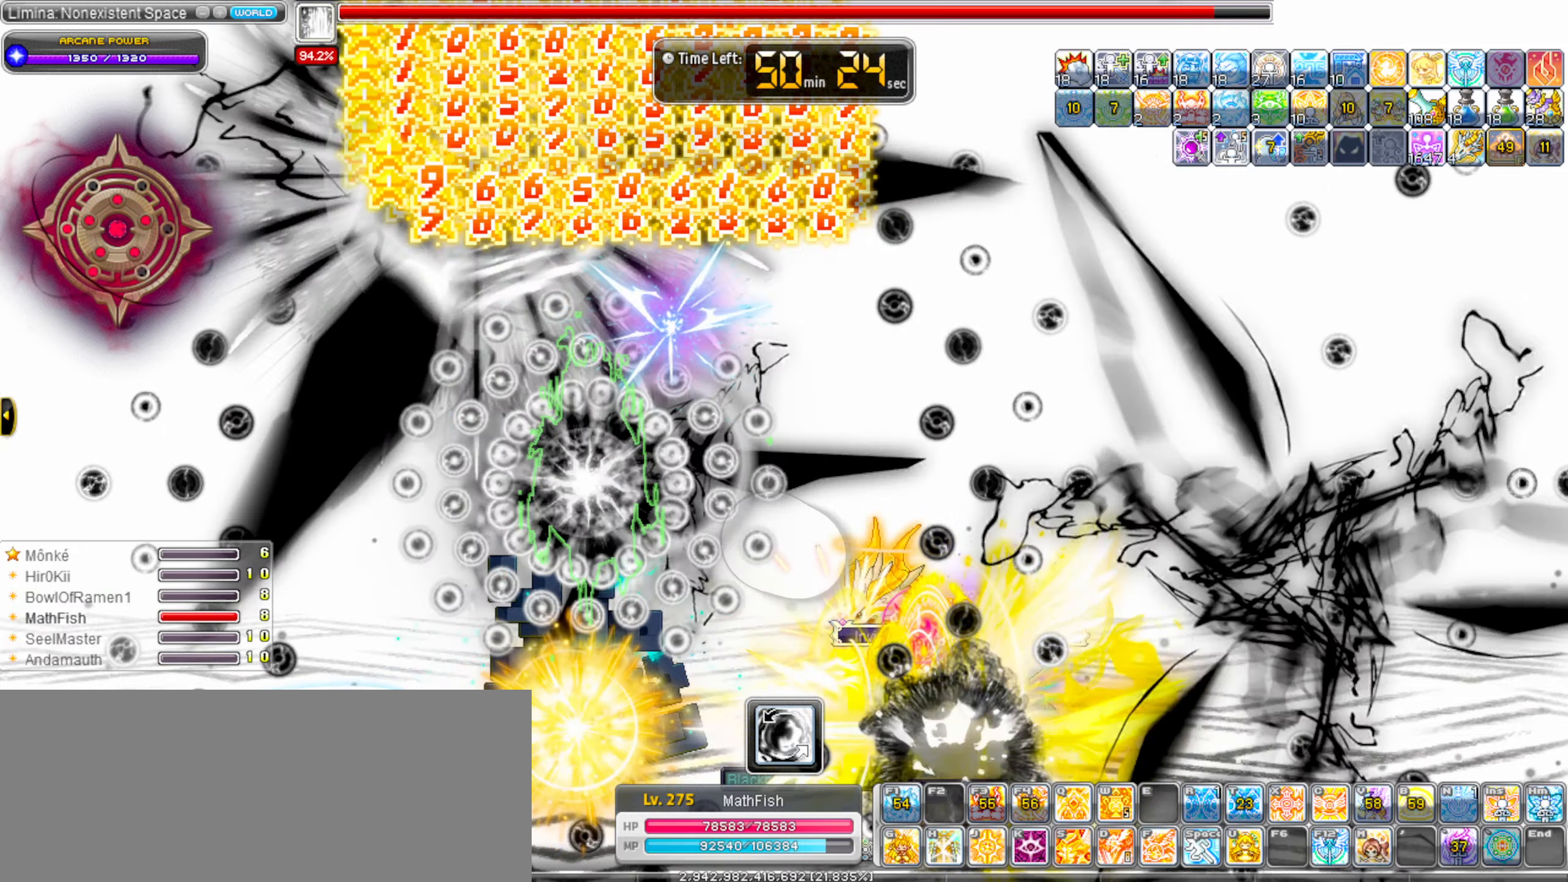
{"keys": ["alt_l"], "events": []}
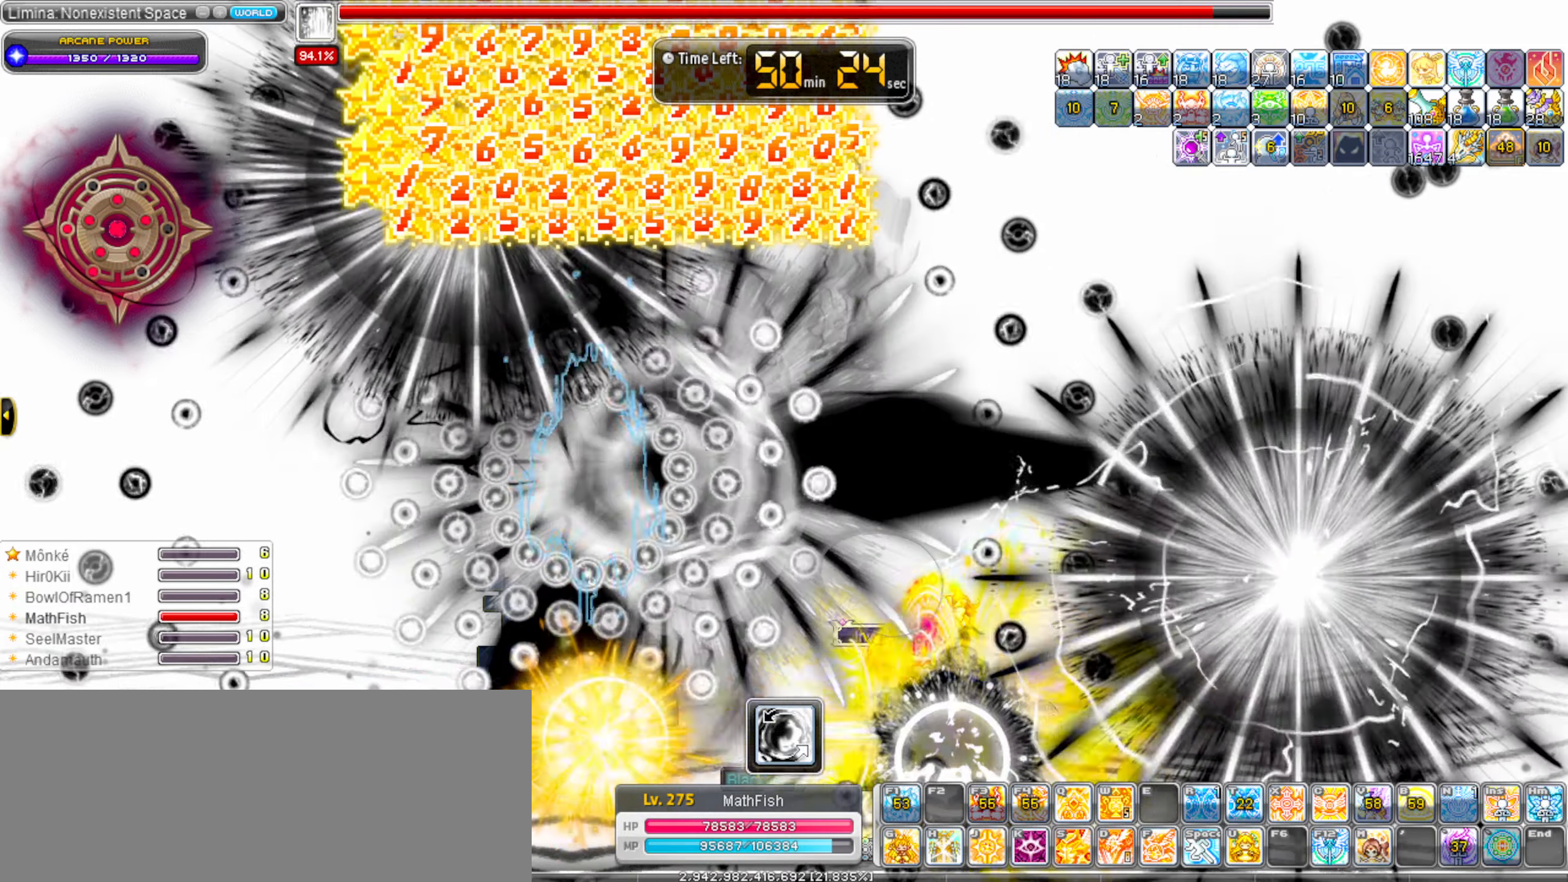
{"keys": ["alt_l"], "events": []}
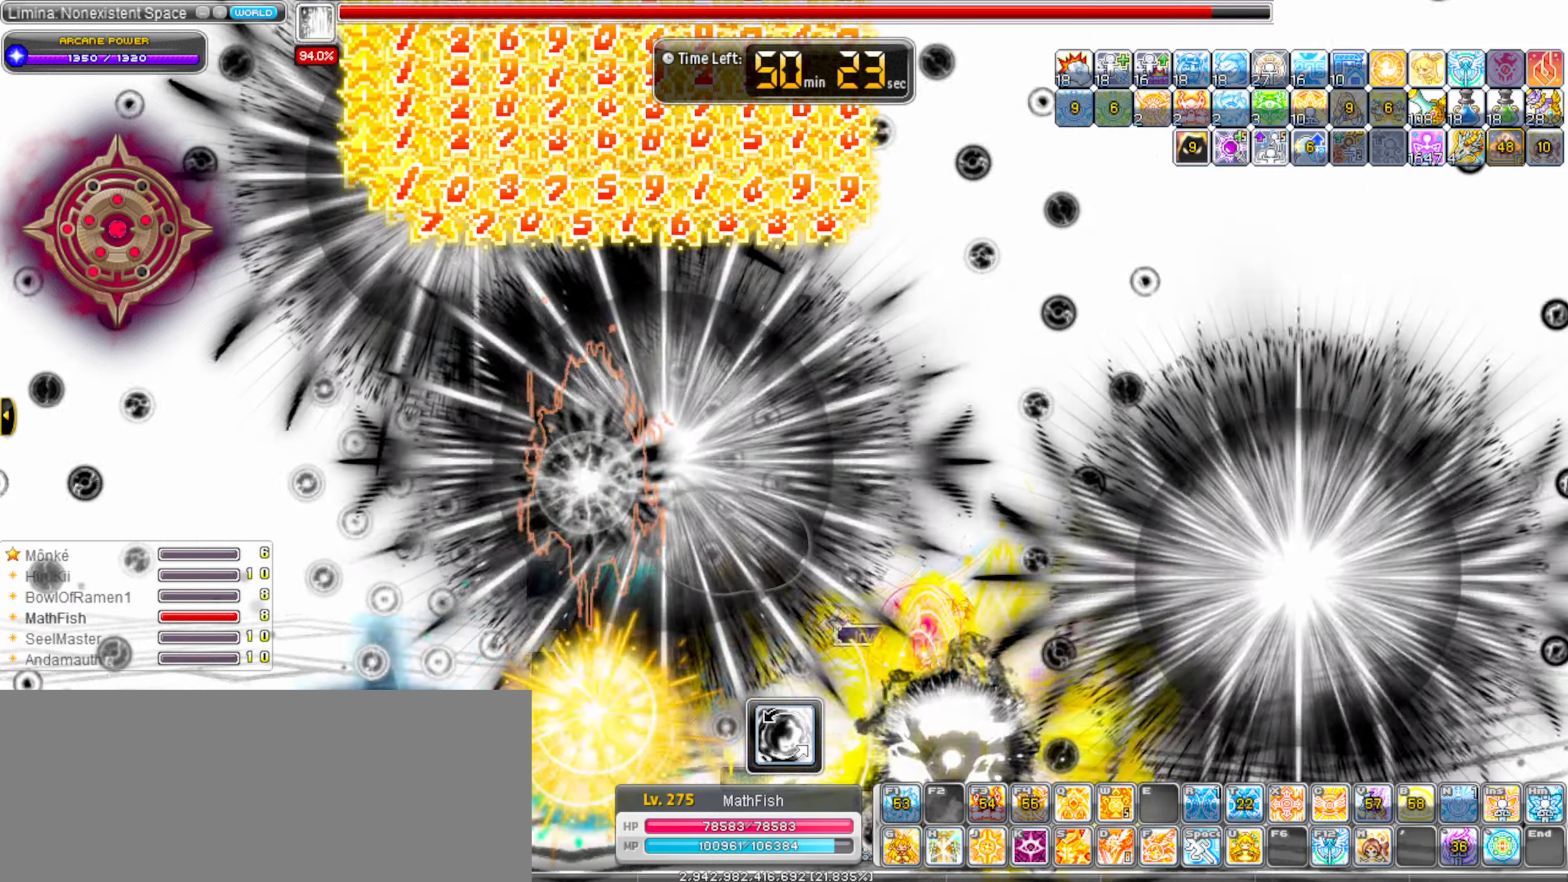
{"keys": ["alt_l"], "events": []}
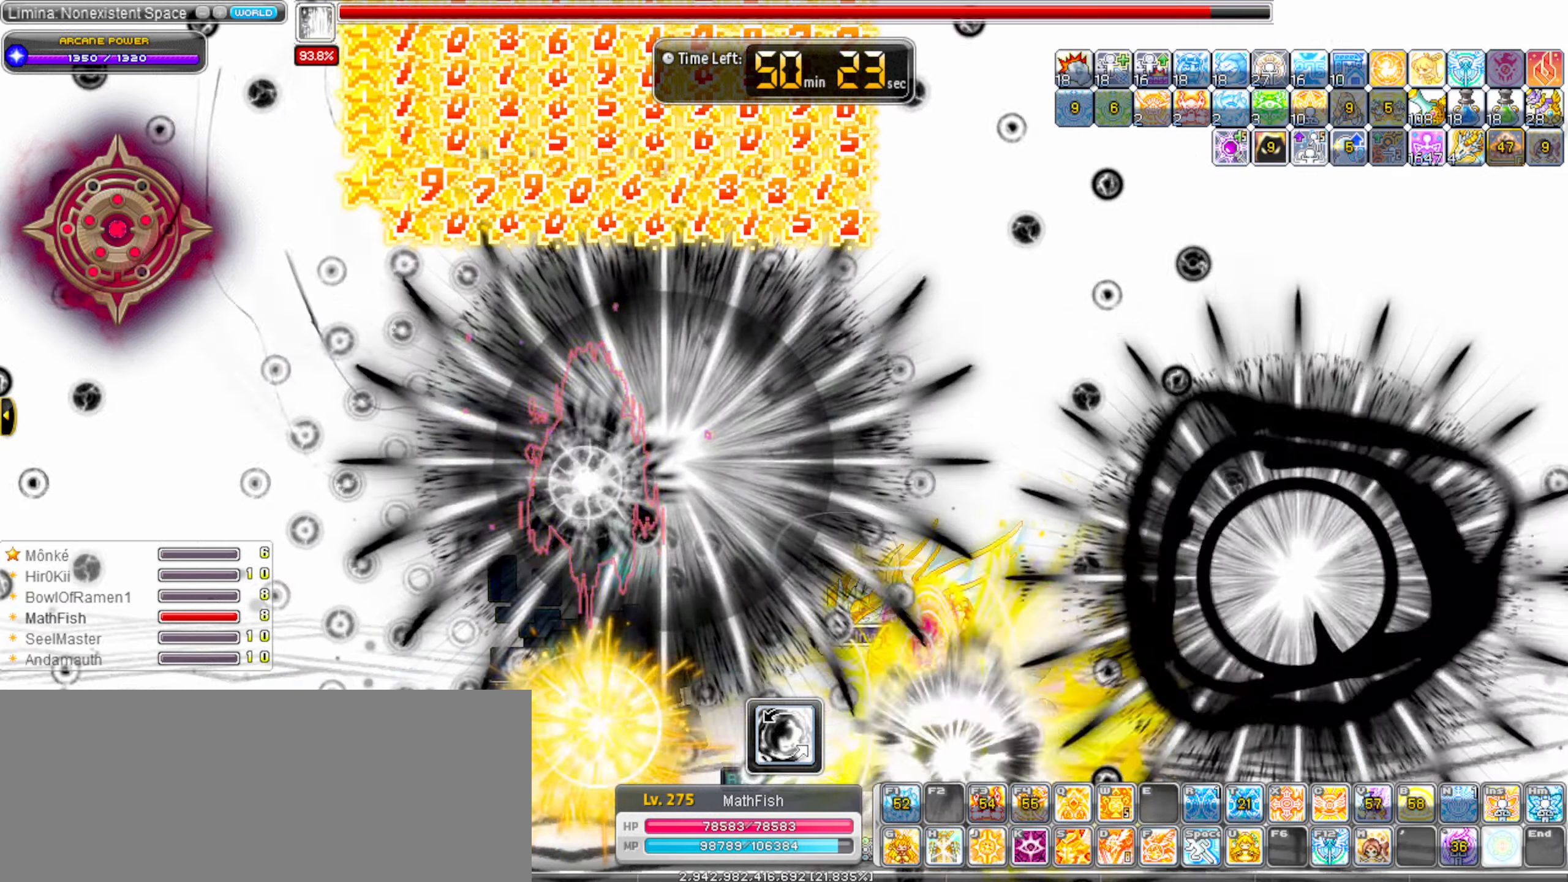
{"keys": ["alt_l"], "events": []}
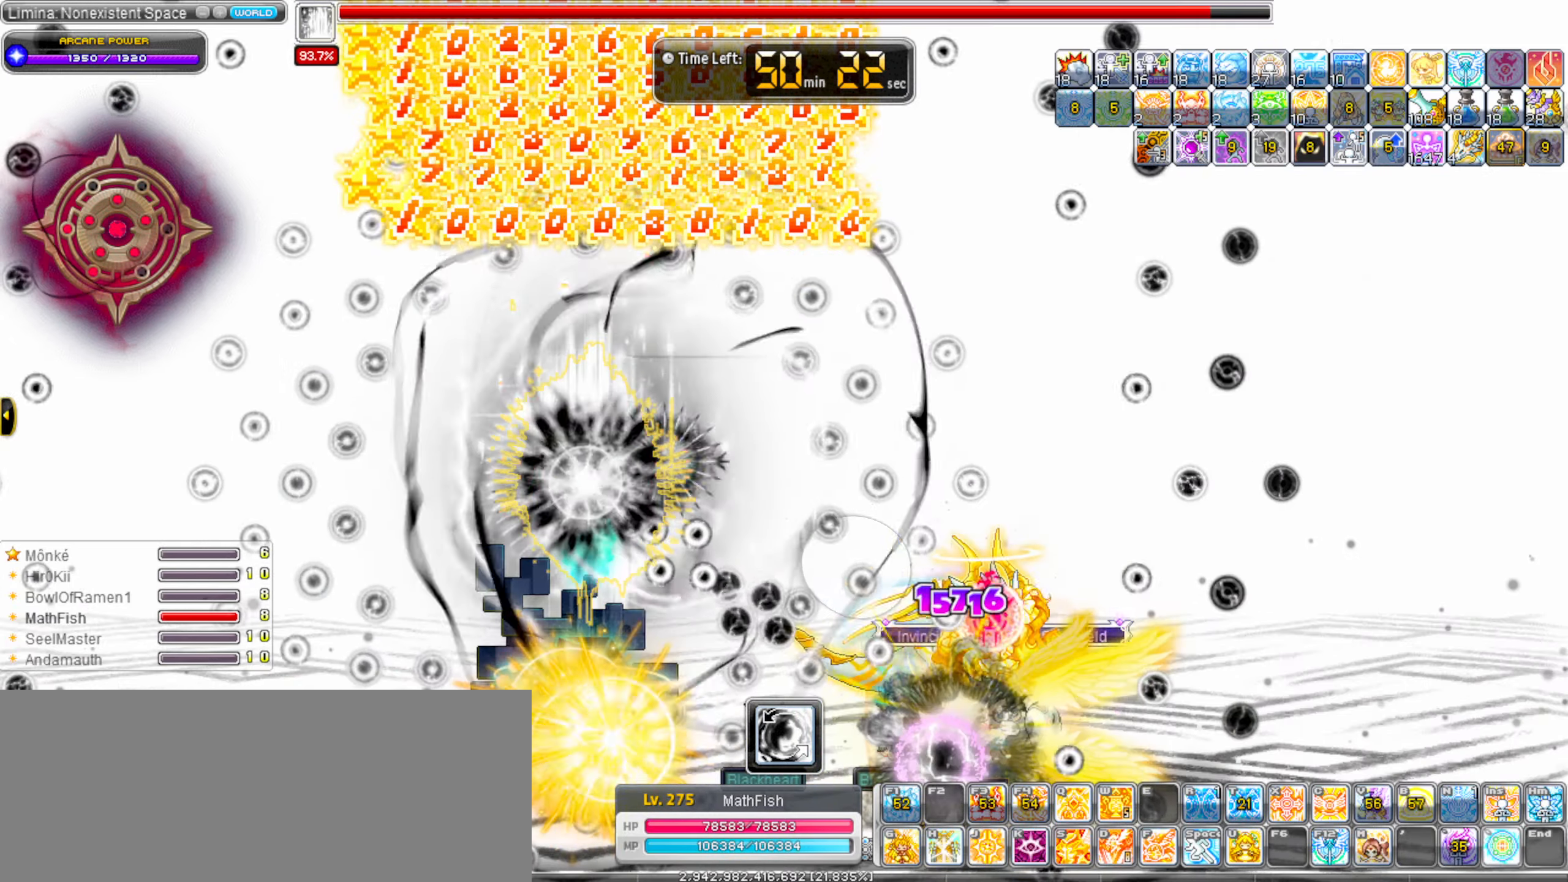
{"keys": ["alt_l"], "events": []}
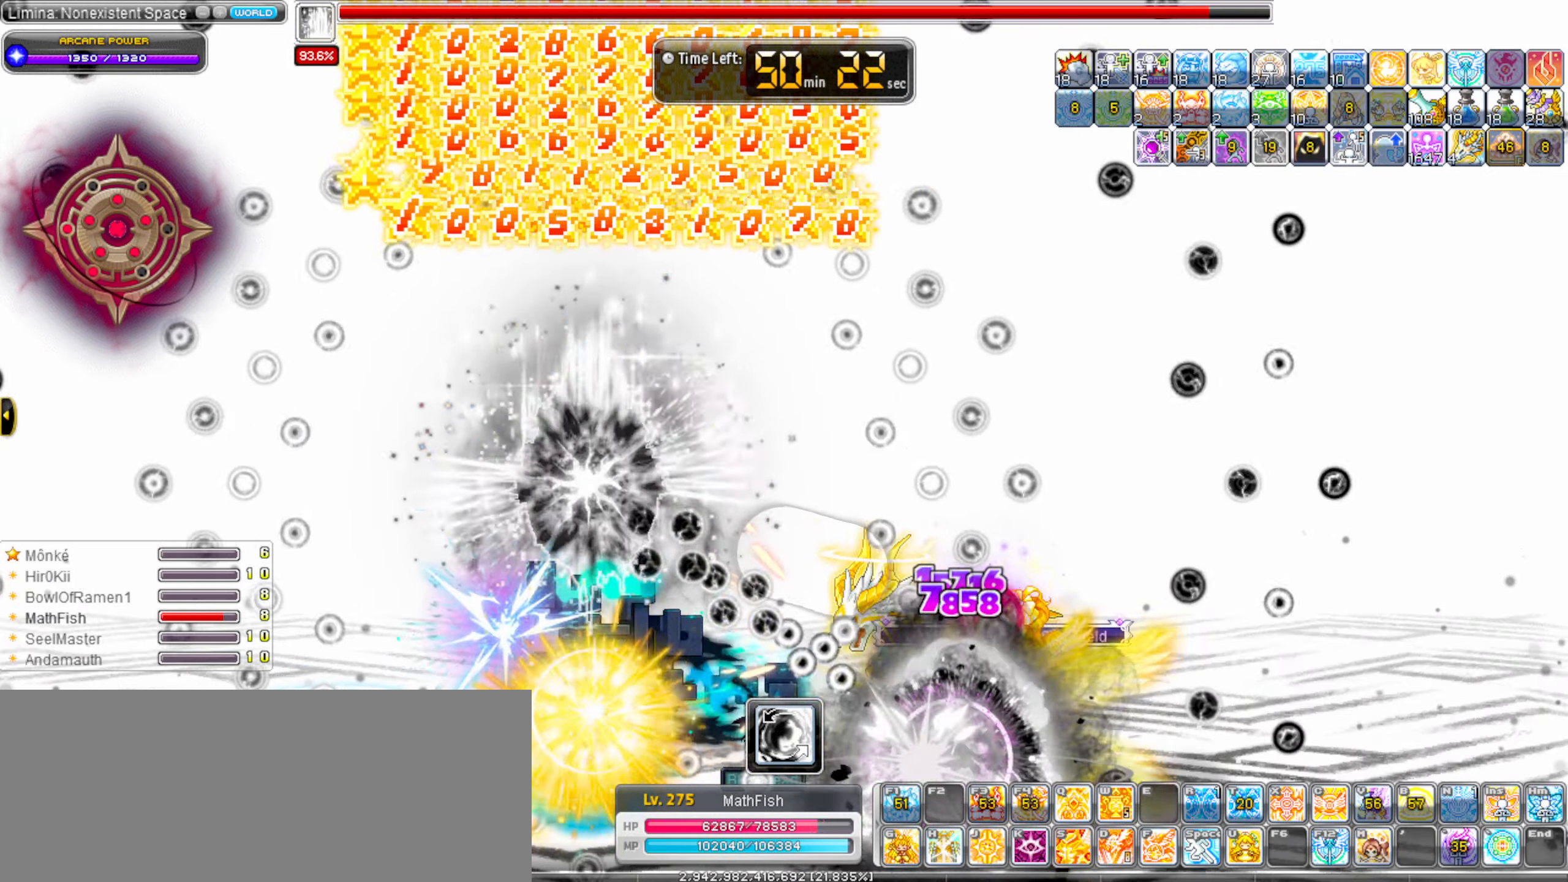
{"keys": ["alt_l"], "events": []}
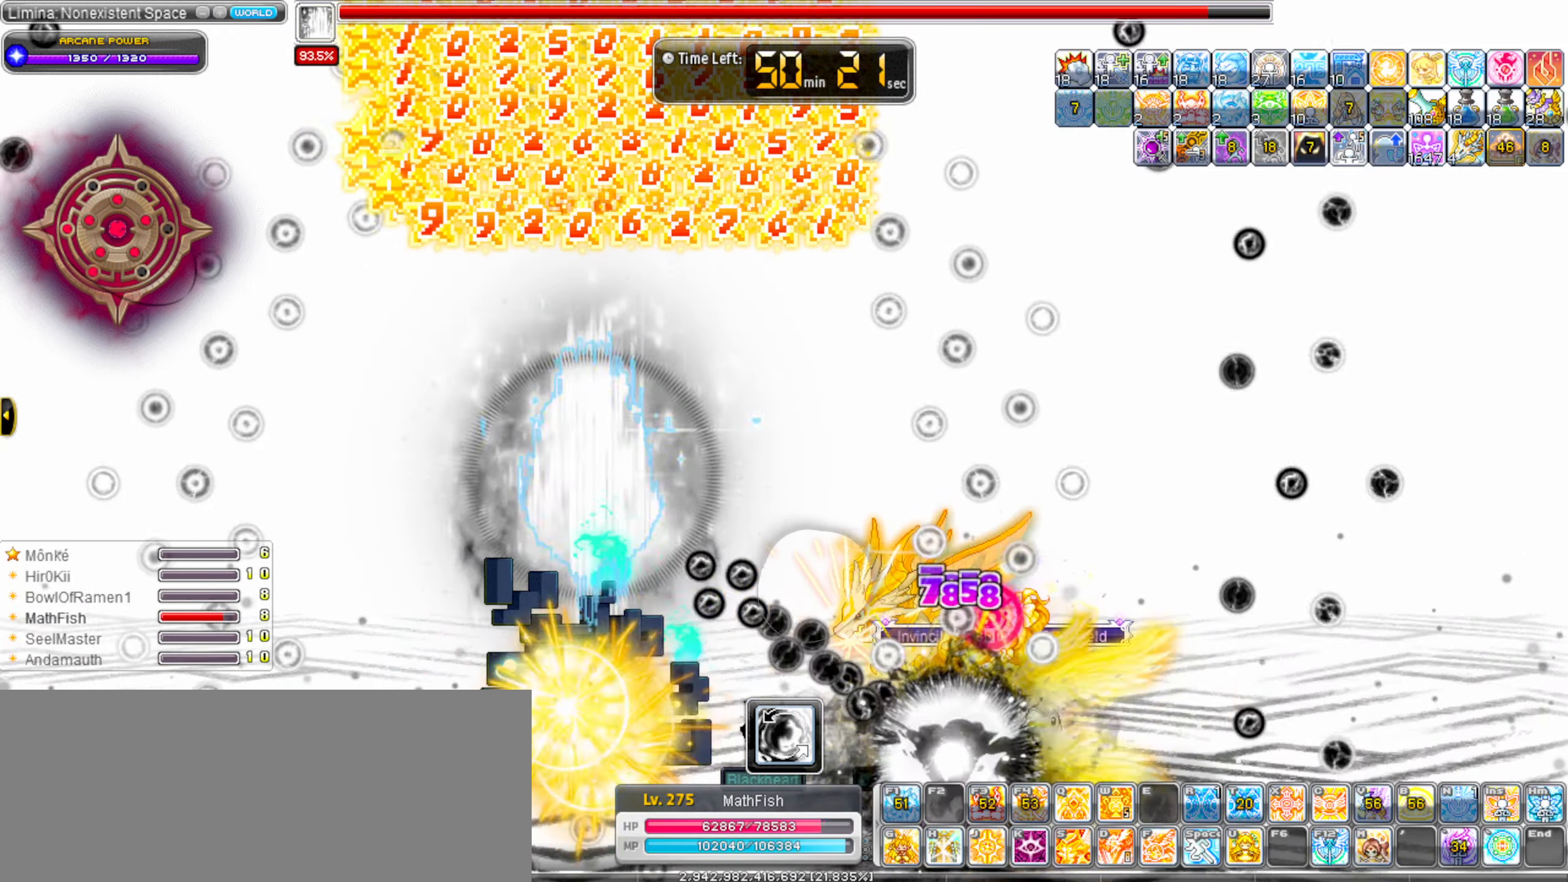
{"keys": ["alt_l"], "events": []}
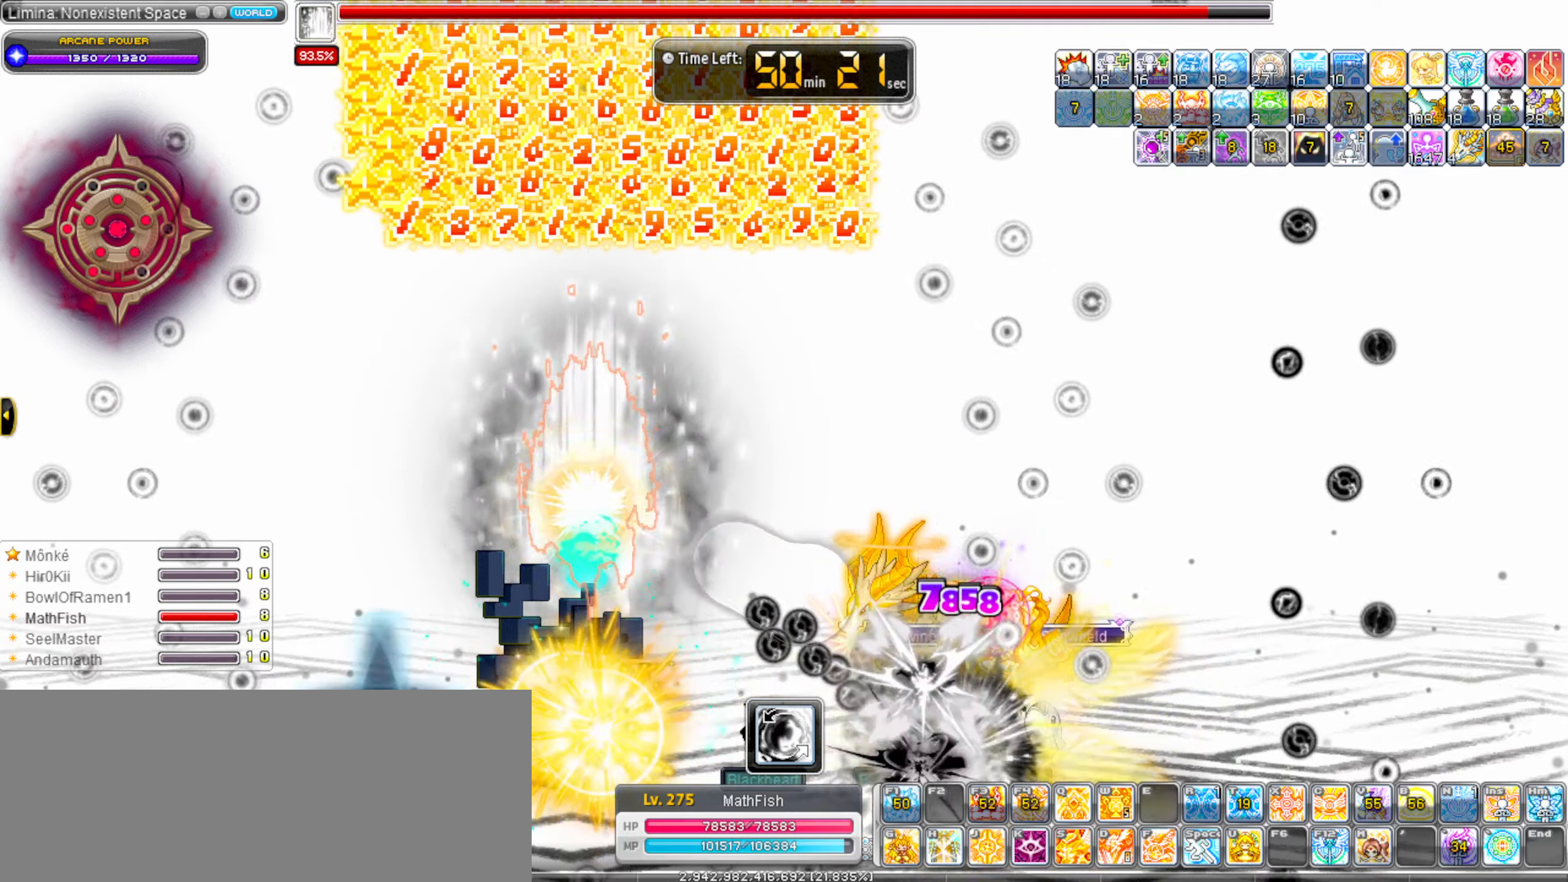
{"keys": ["alt_l"], "events": []}
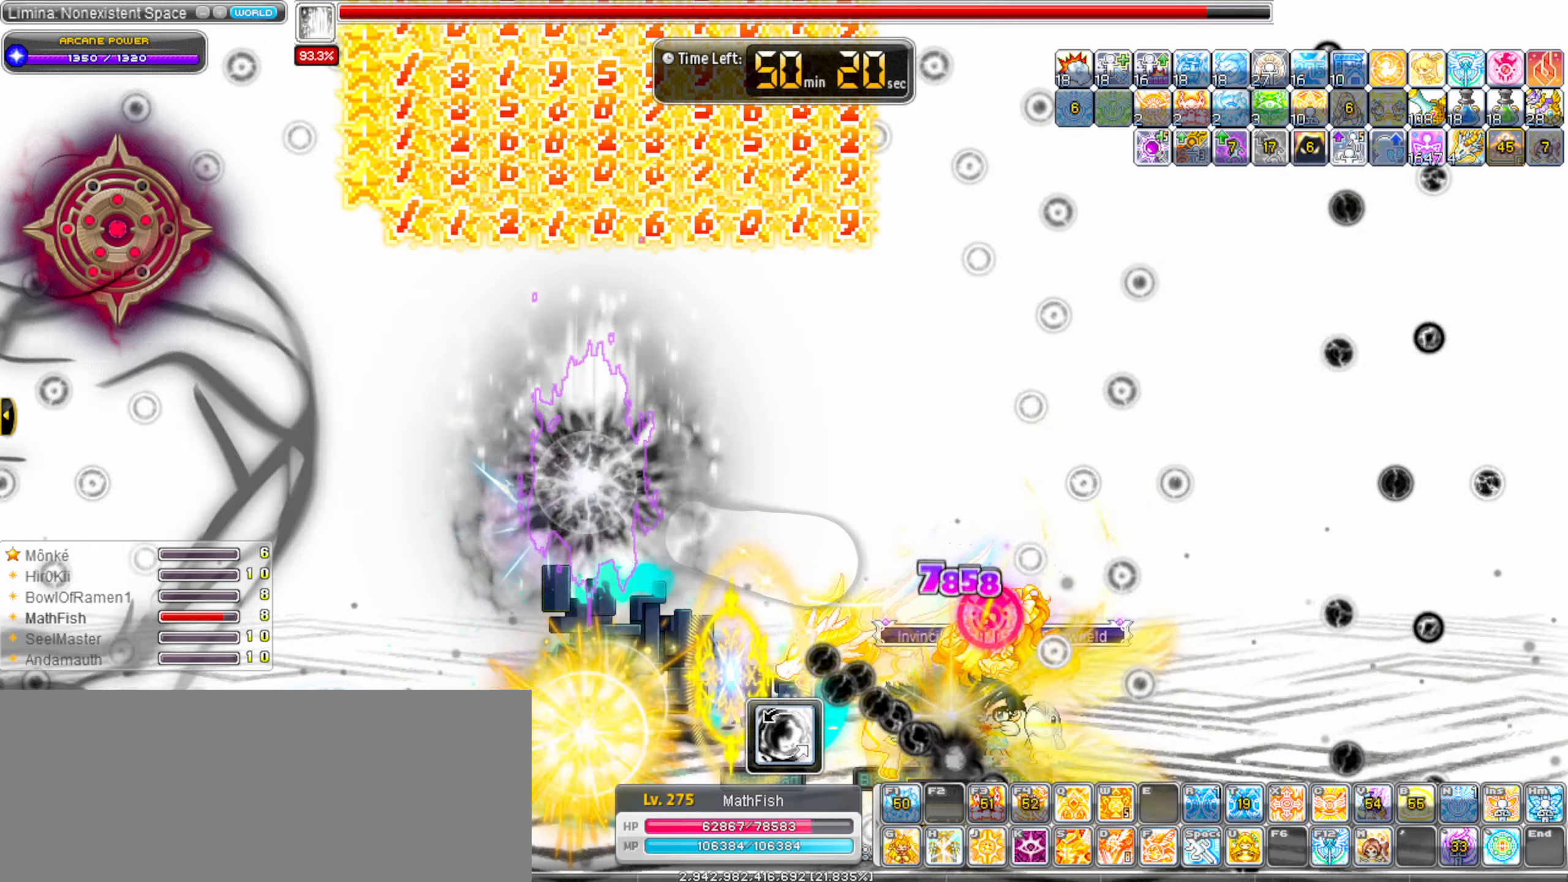
{"keys": ["alt_l"], "events": []}
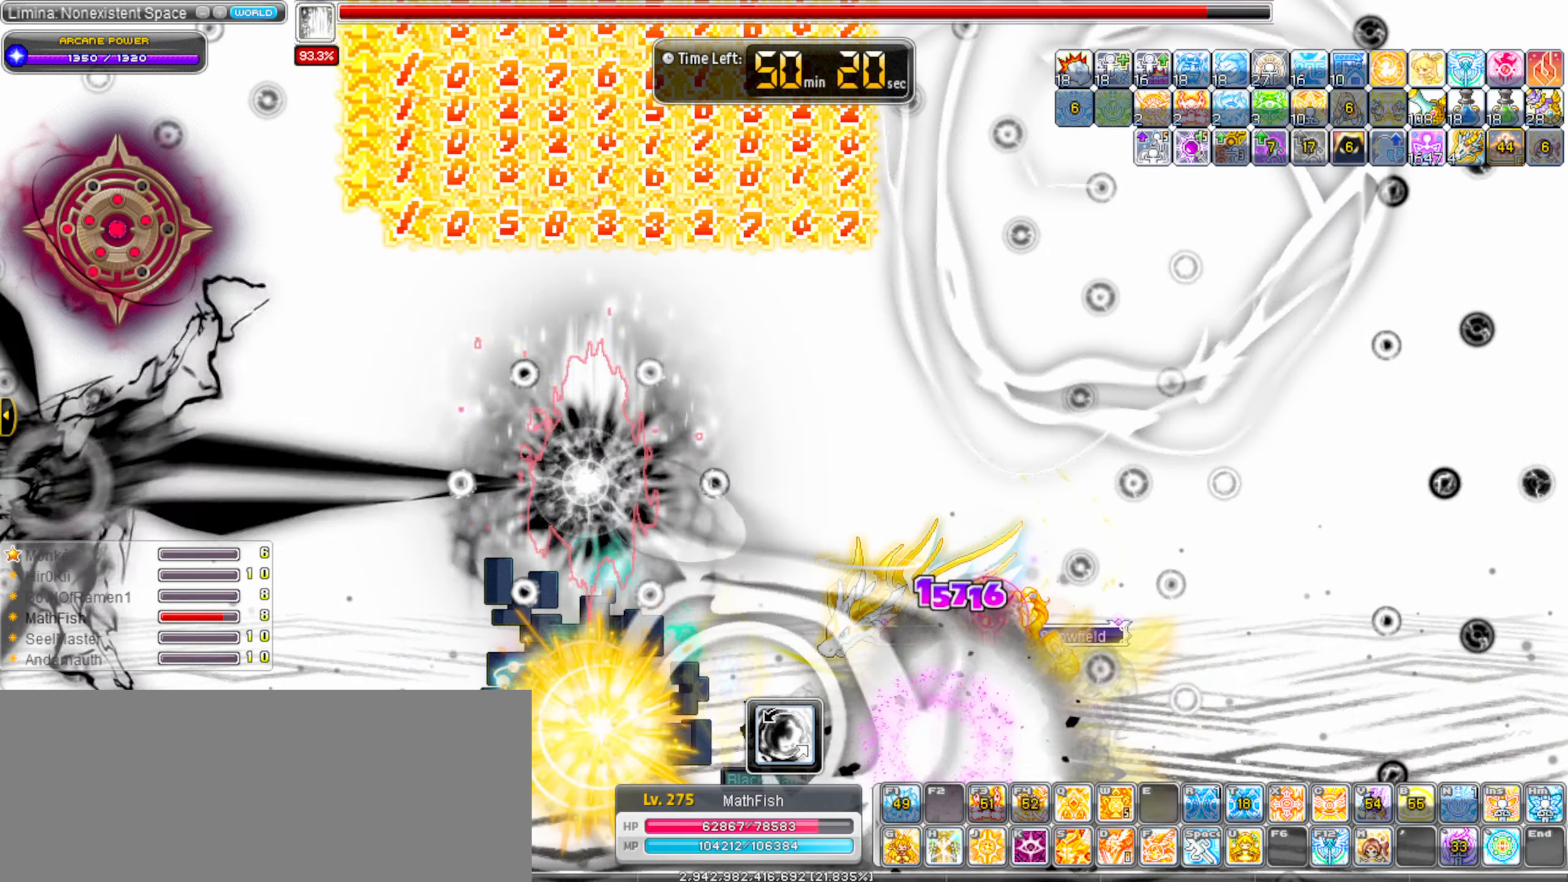
{"keys": ["alt_l"], "events": []}
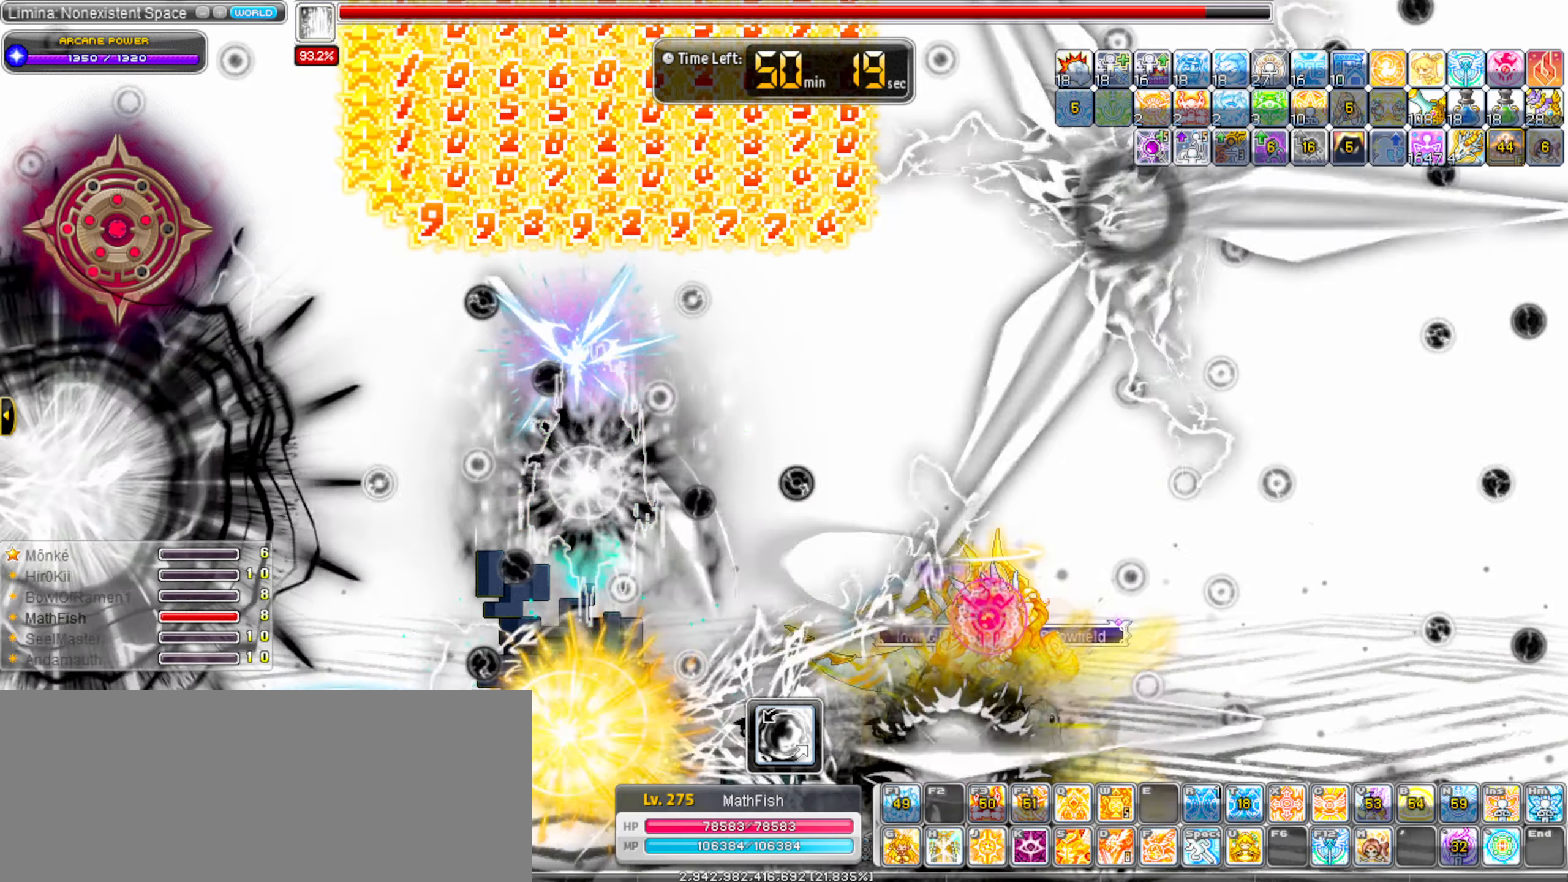
{"keys": ["alt_l"], "events": []}
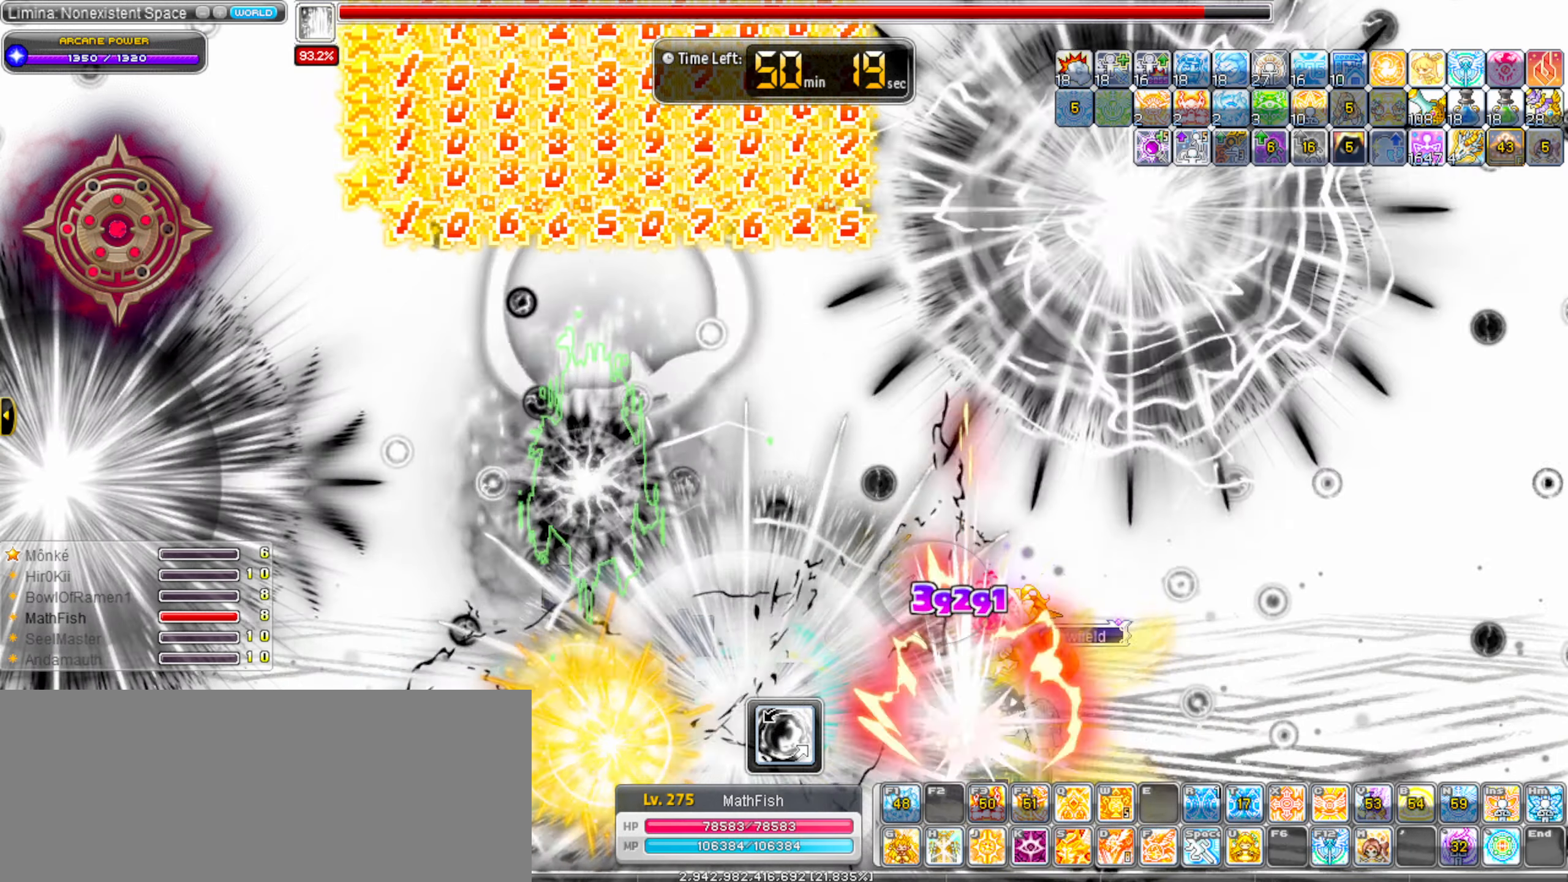
{"keys": ["alt_l"], "events": []}
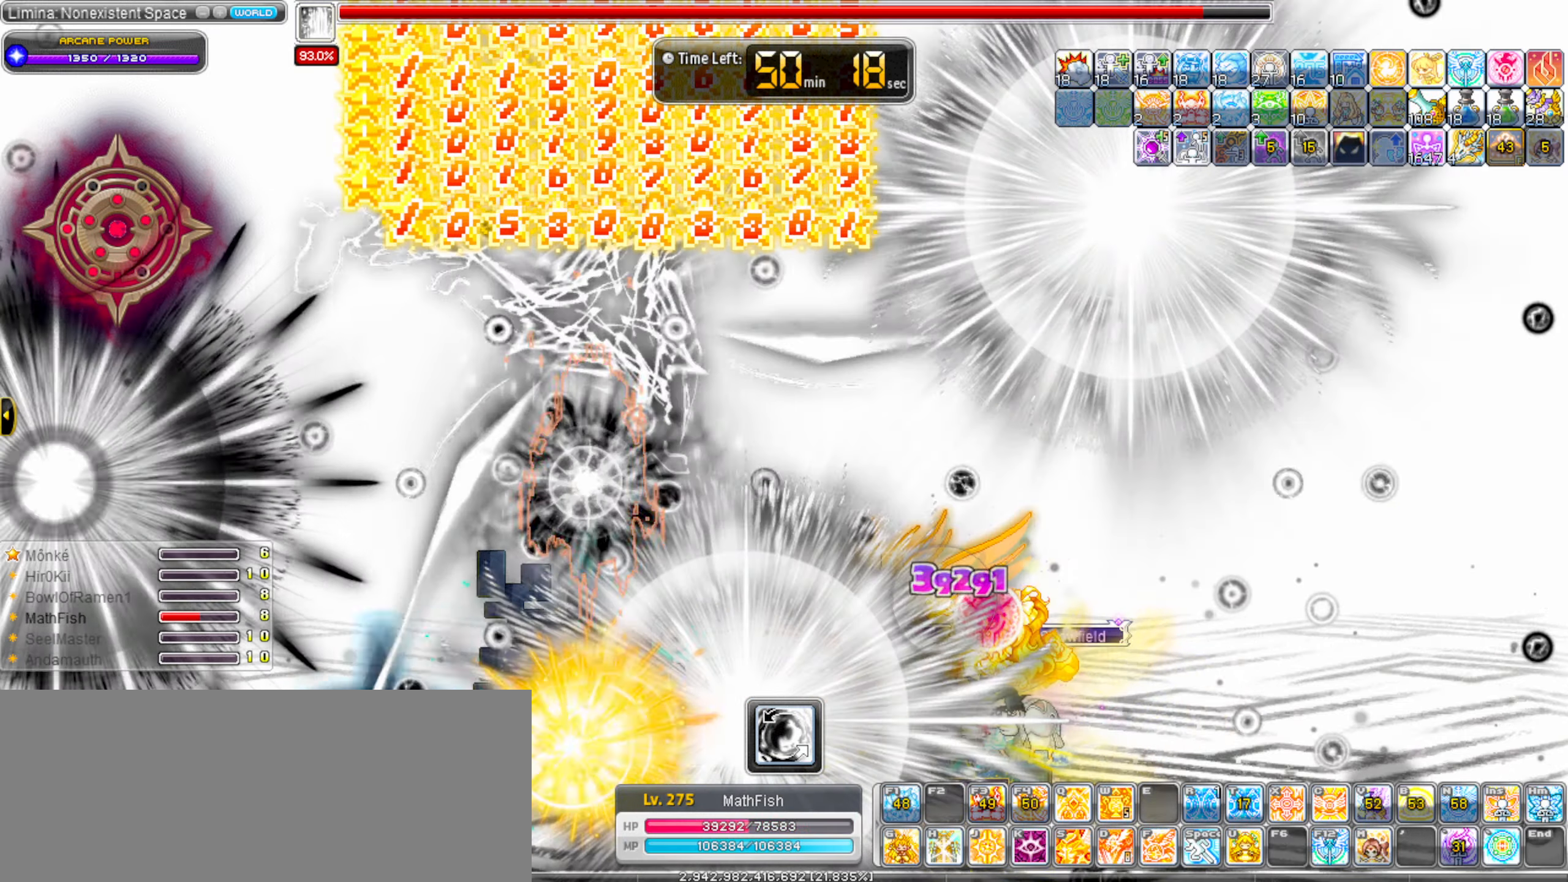
{"keys": ["alt_l"], "events": []}
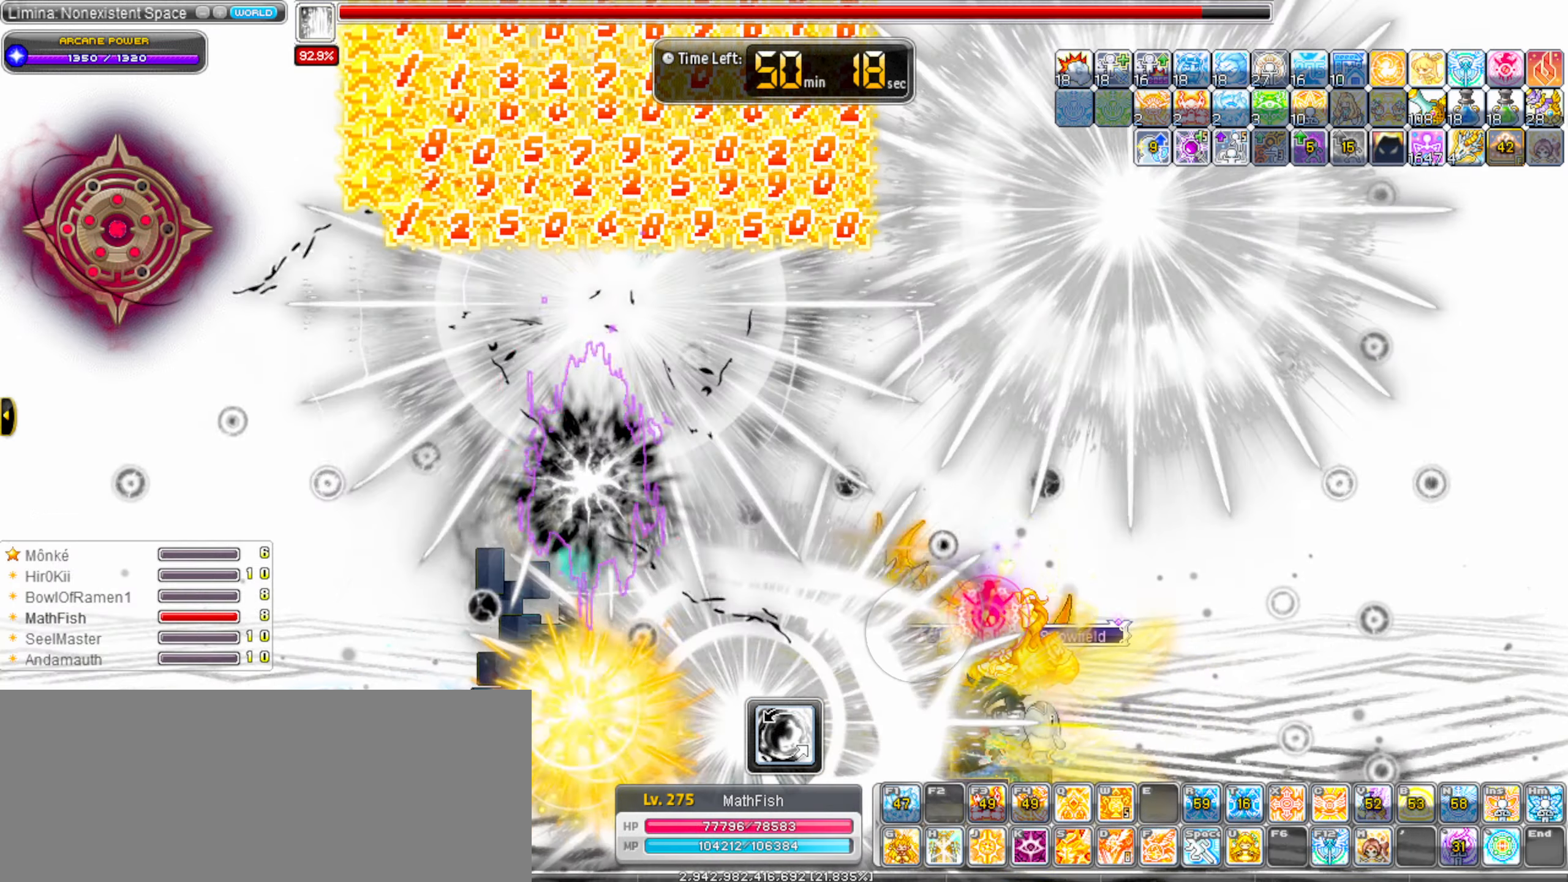
{"keys": ["alt_l"], "events": []}
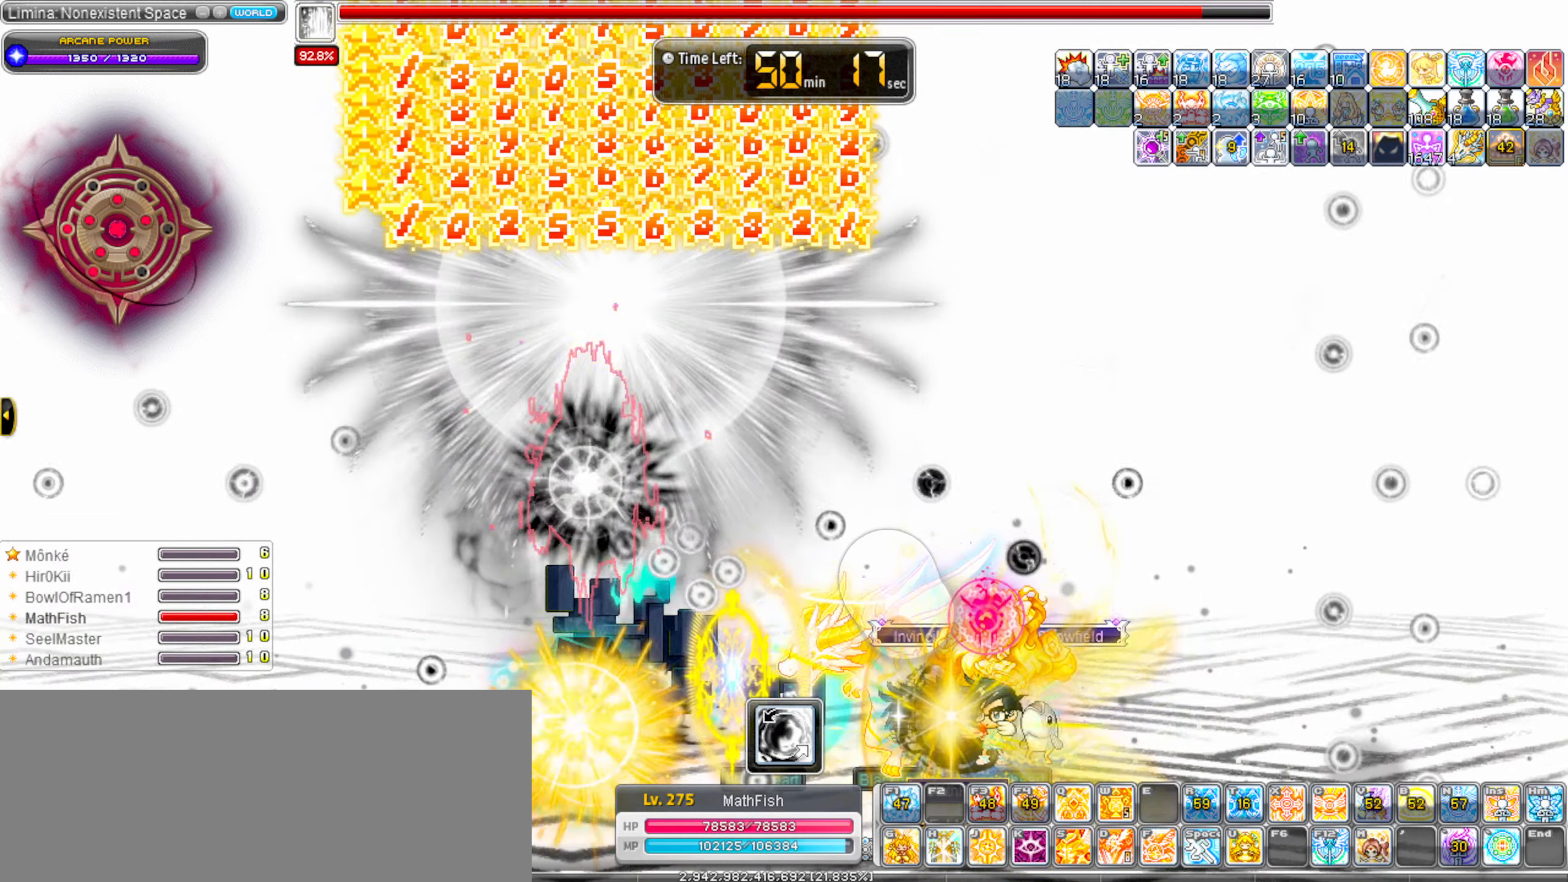
{"keys": ["alt_l"], "events": []}
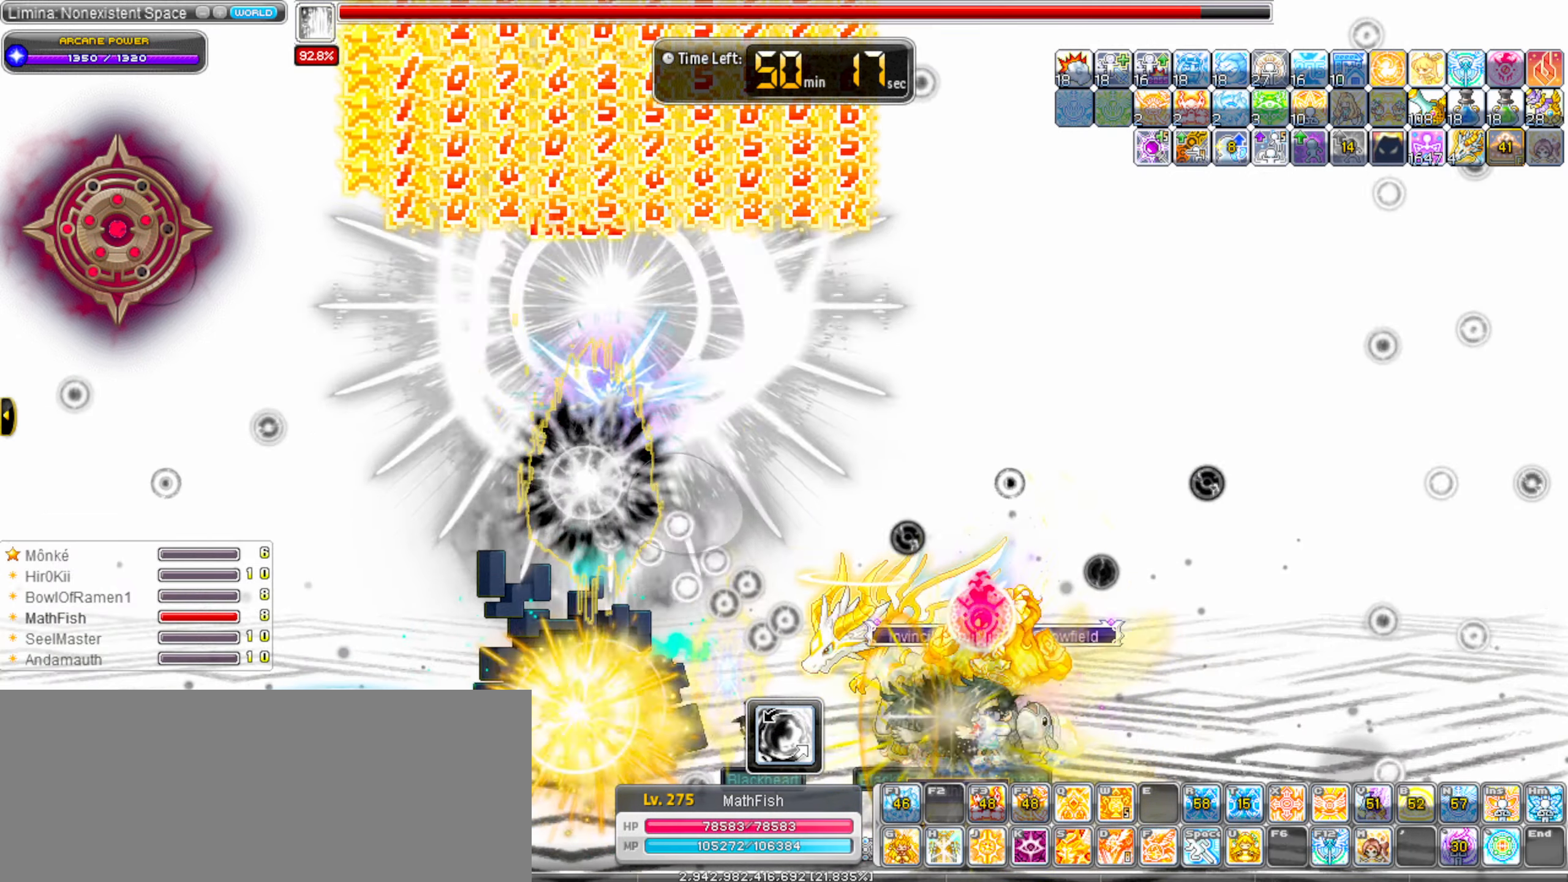
{"keys": ["right"], "events": [[400, "alt_l", "up"], [400, "right", "down"]]}
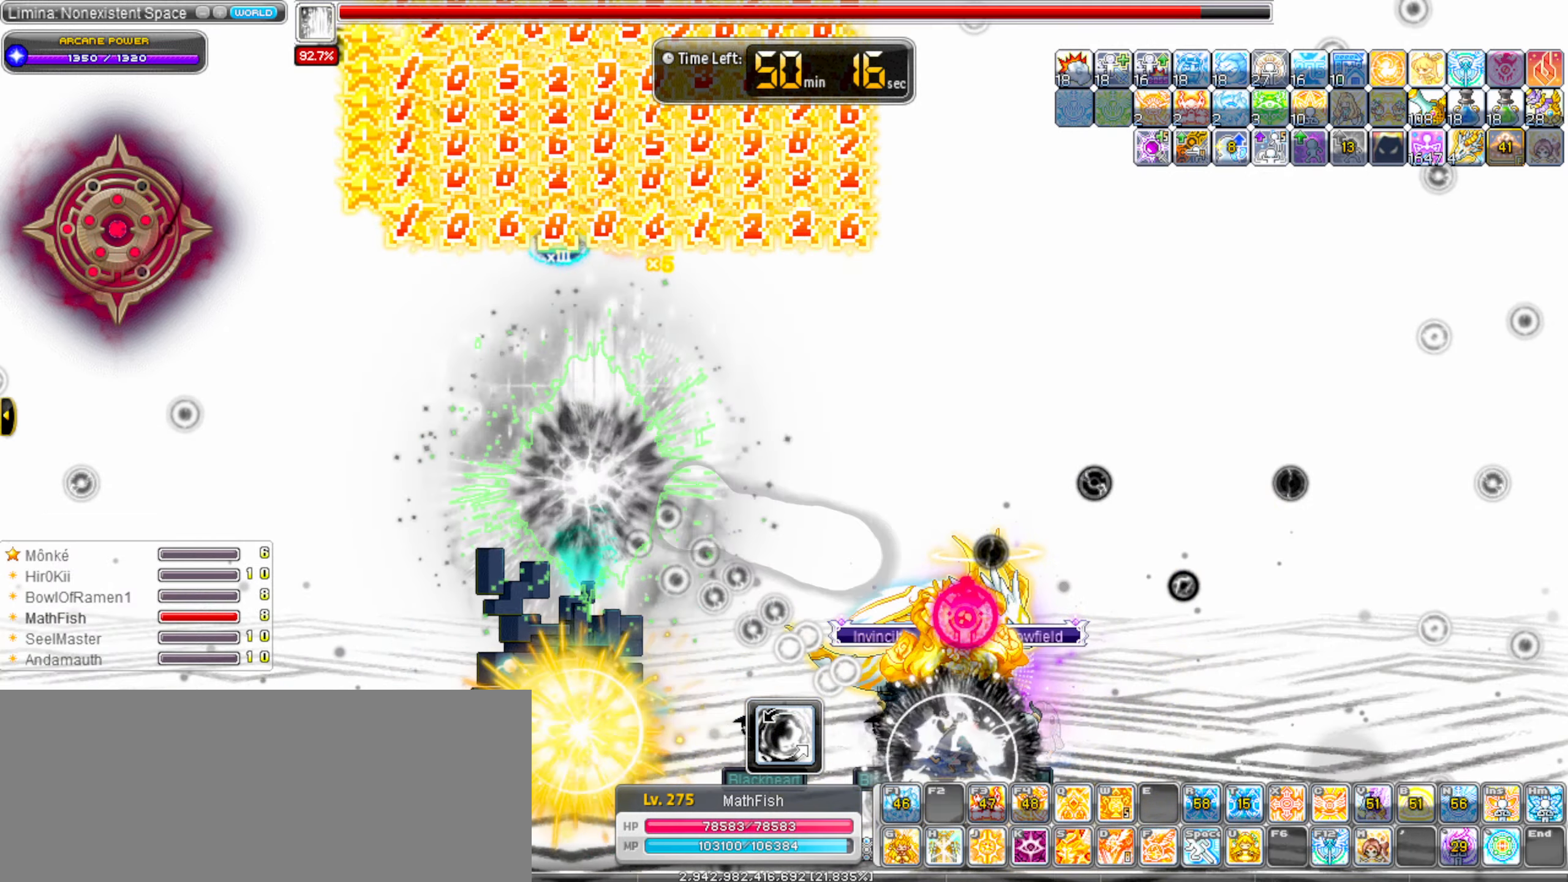
{"keys": ["alt_l", "left"], "events": [[50, "shift_l", "down"], [83, "left", "down"], [83, "right", "up"], [183, "shift_l", "up"], [316, "alt_l", "down"], [366, "alt_l", "up"], [466, "alt_l", "down"]]}
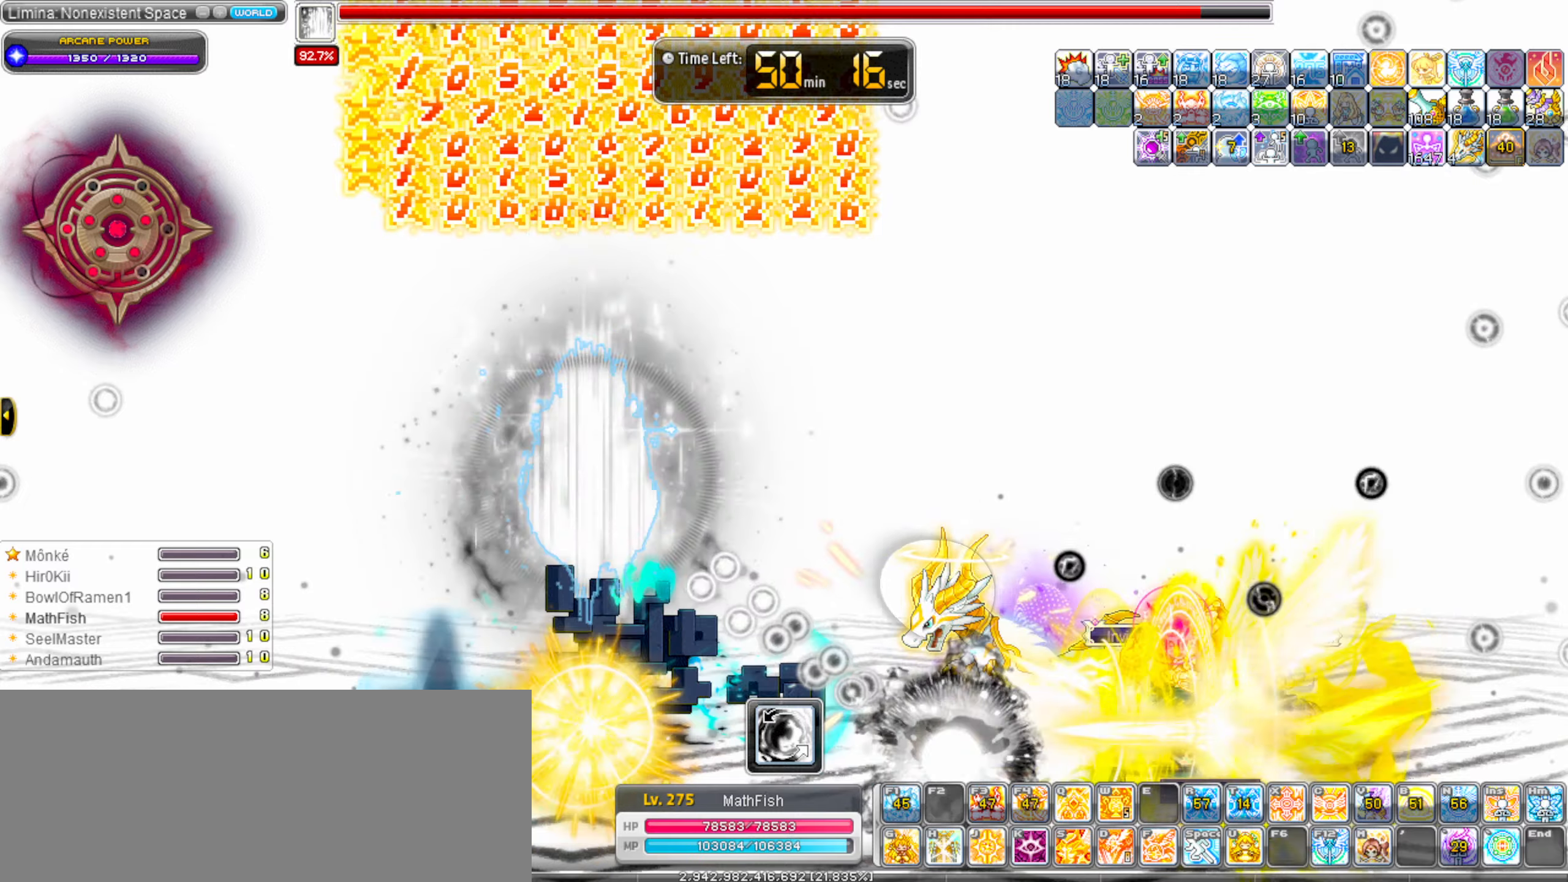
{"keys": ["alt_l", "left"], "events": [[100, "alt_l", "up"], [283, "alt_l", "down"], [383, "alt_l", "up"], [483, "alt_l", "down"]]}
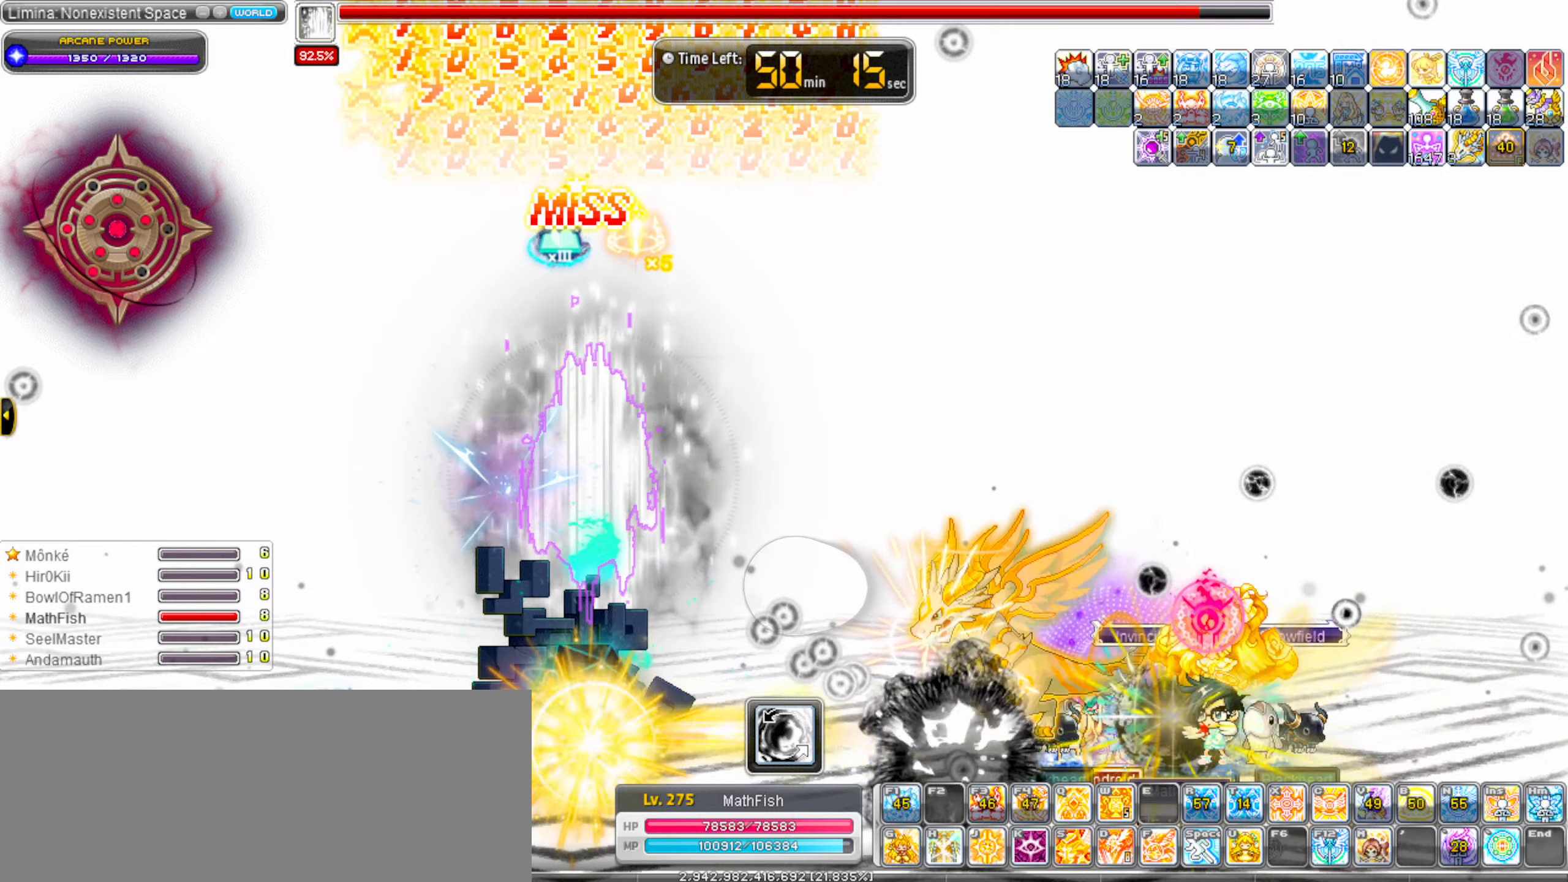
{"keys": ["alt_l"], "events": [[67, "alt_l", "up"], [167, "alt_l", "down"], [300, "alt_l", "up"], [450, "alt_l", "down"], [500, "left", "up"]]}
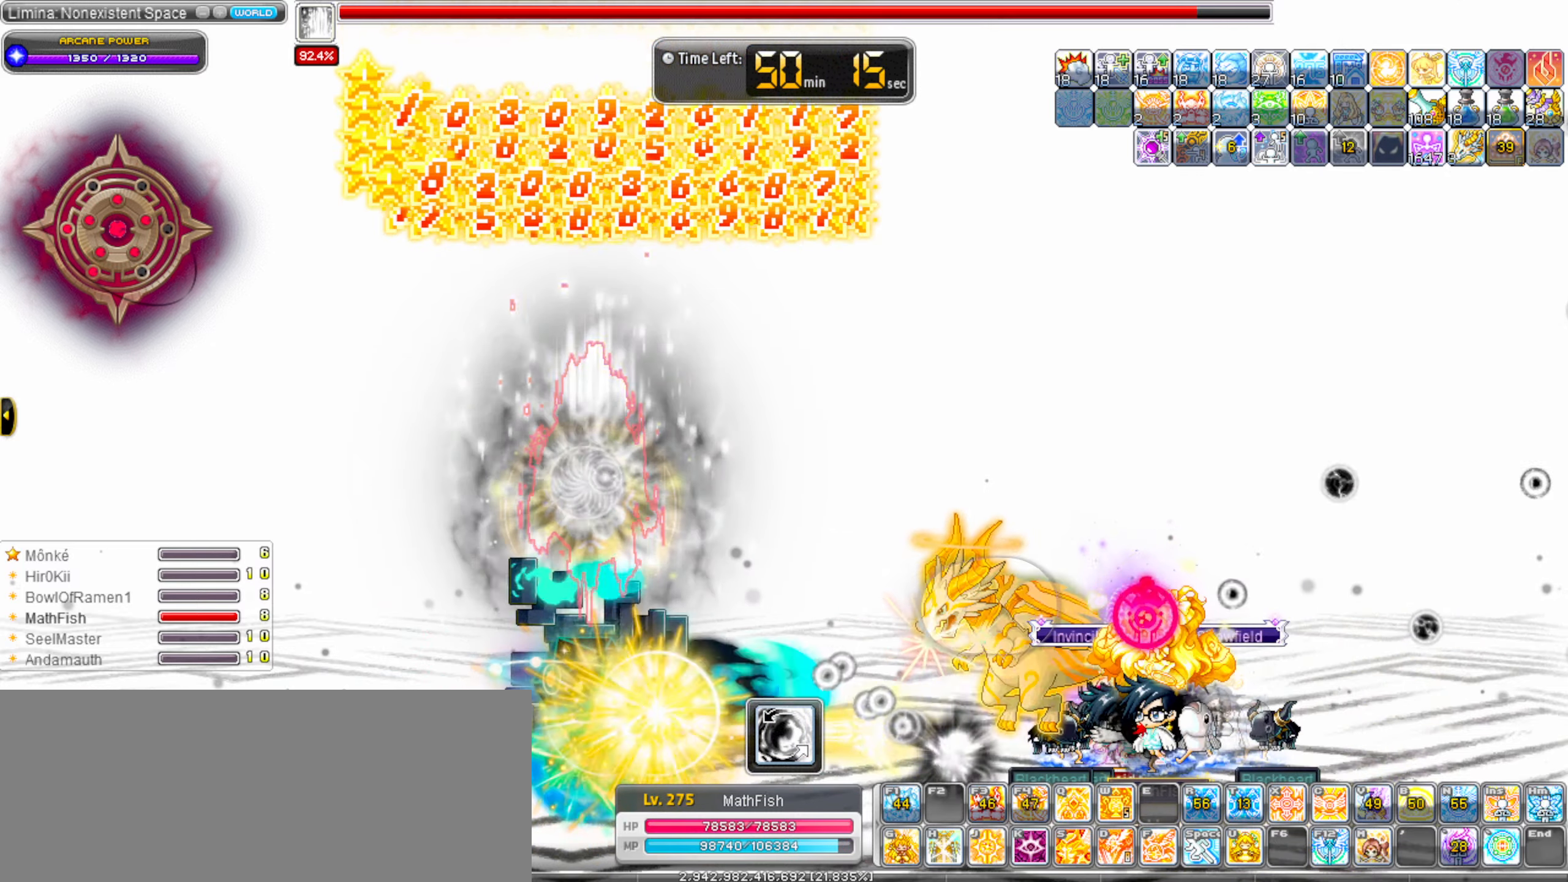
{"keys": ["left"], "events": [[33, "alt_l", "up"], [133, "alt_l", "down"], [233, "alt_l", "up"], [283, "left", "down"], [317, "alt_l", "down"], [417, "alt_l", "up"]]}
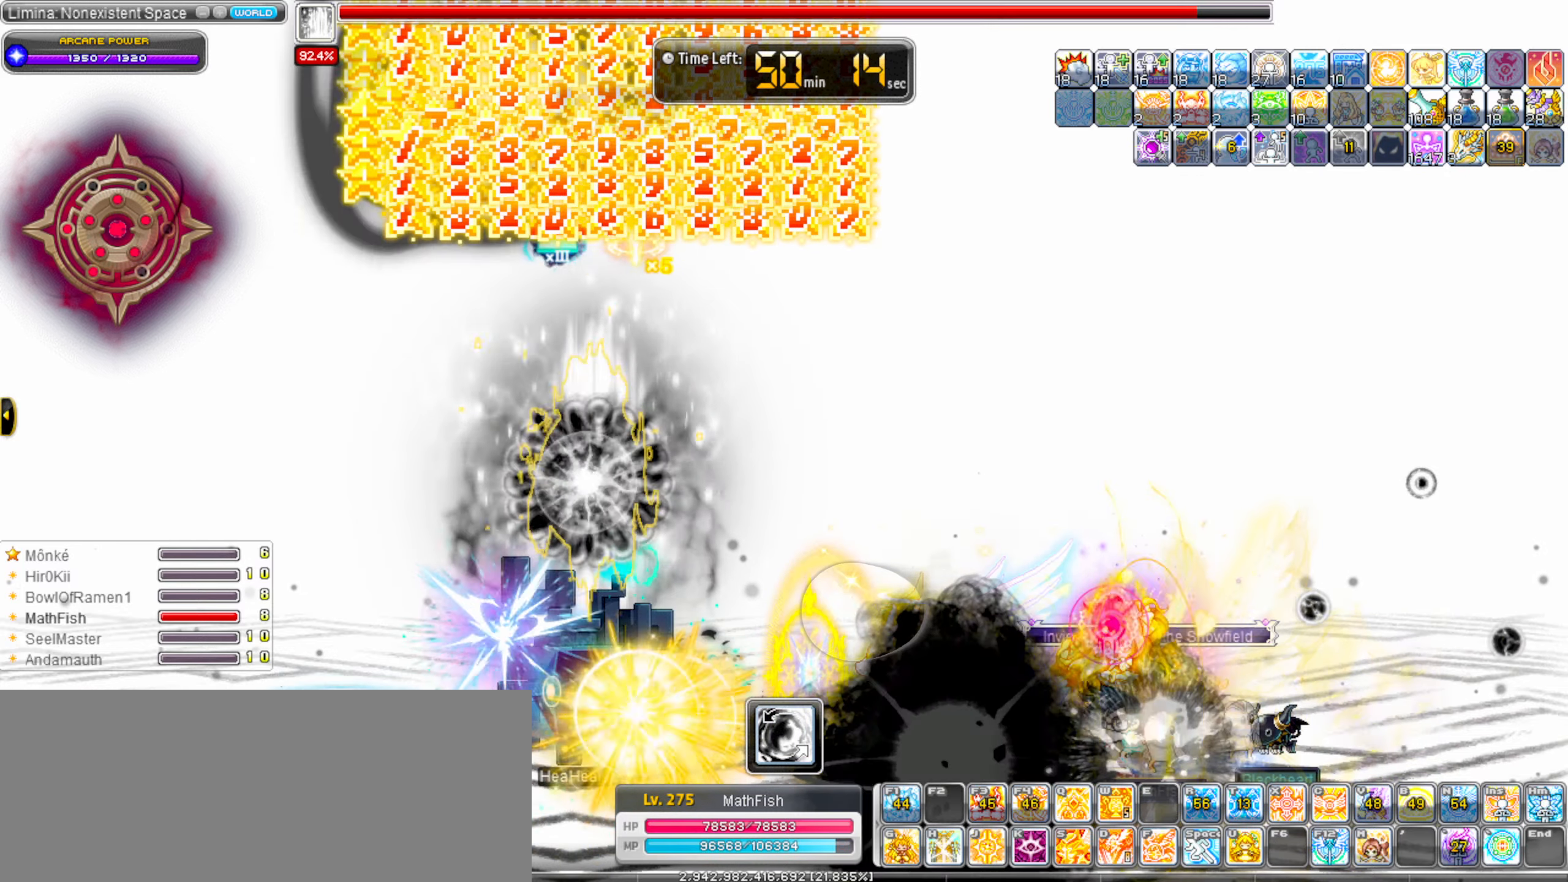
{"keys": ["alt_l", "left"], "events": [[100, "alt_l", "down"], [200, "alt_l", "up"], [283, "alt_l", "down"], [383, "alt_l", "up"], [433, "alt_l", "down"]]}